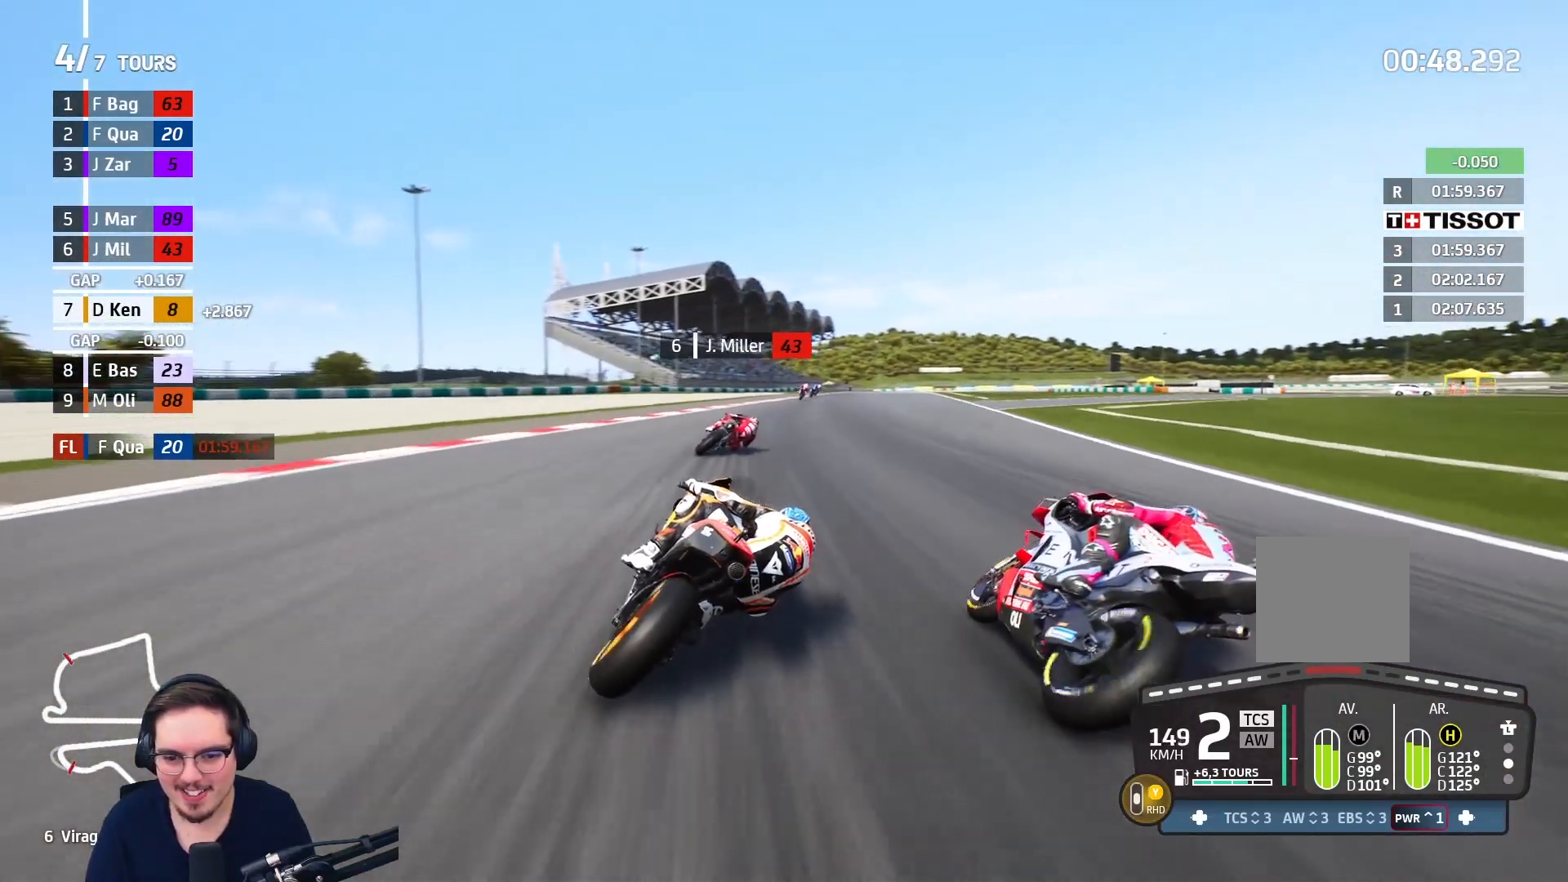
Gameplay with a controller (Xbox layout); each line is a JSON object with the inputs held at the frame after it. "events" lists button and stick changes between this image and that frame as [ms after this image, input, new state], when the widget could be followed in between.
{"buttons": ["B", "R2"], "left_stick": "up", "right_stick": "center", "events": [[417, "B", "down"], [450, "left_stick", "up"]]}
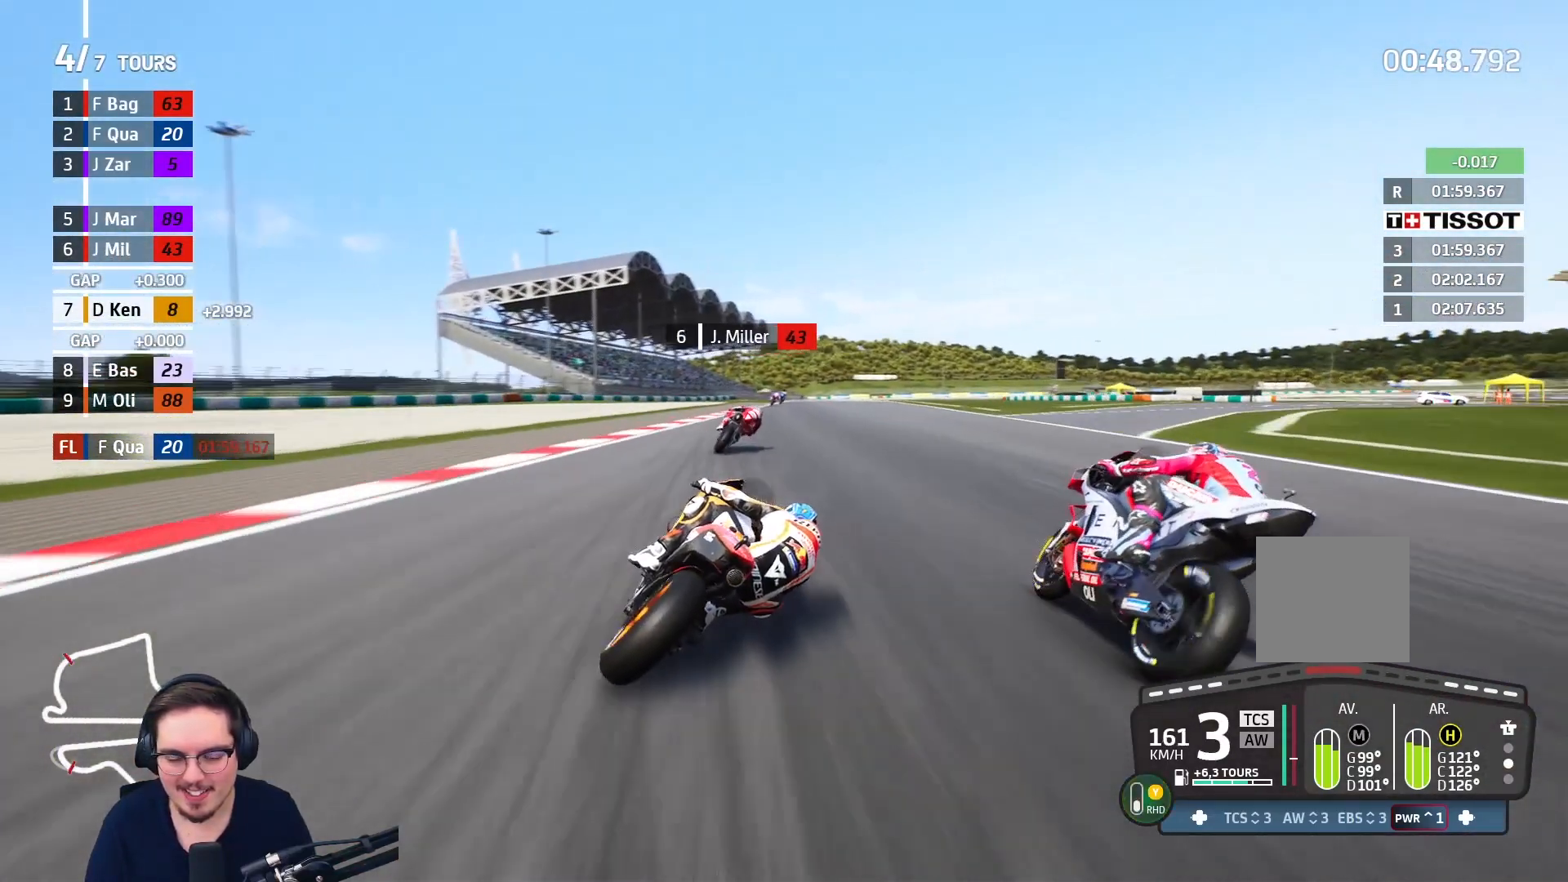
{"buttons": ["R2"], "left_stick": "up-left", "right_stick": "center", "events": [[33, "B", "up"], [100, "left_stick", "center"], [283, "left_stick", "up"], [417, "left_stick", "up-left"]]}
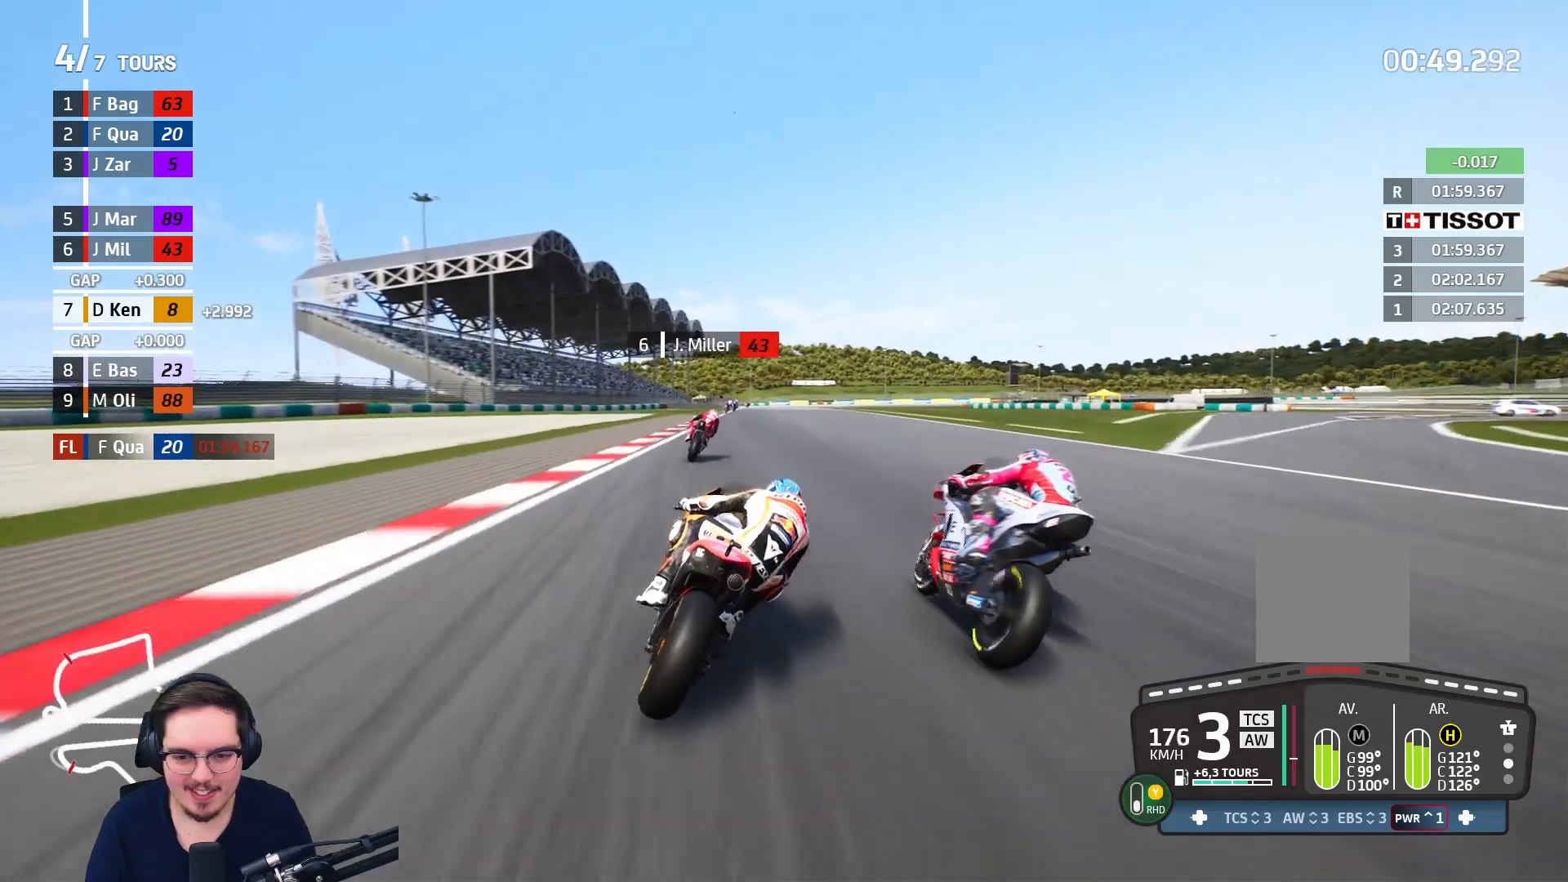
{"buttons": ["R2"], "left_stick": "up", "right_stick": "center", "events": [[67, "left_stick", "up"]]}
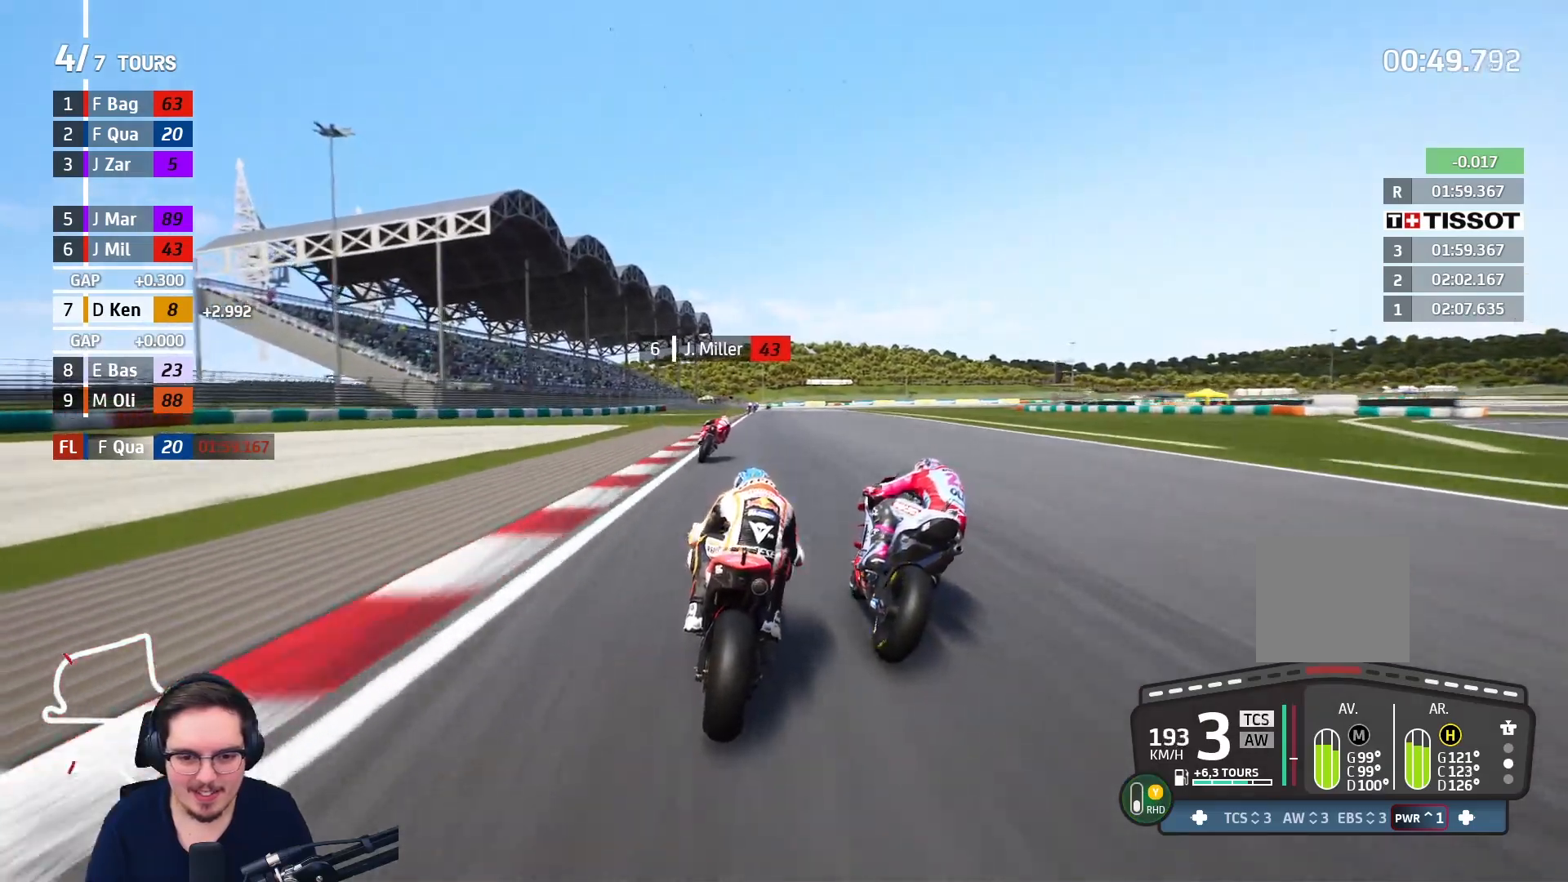
{"buttons": ["B", "R2"], "left_stick": "up", "right_stick": "center", "events": [[467, "B", "down"]]}
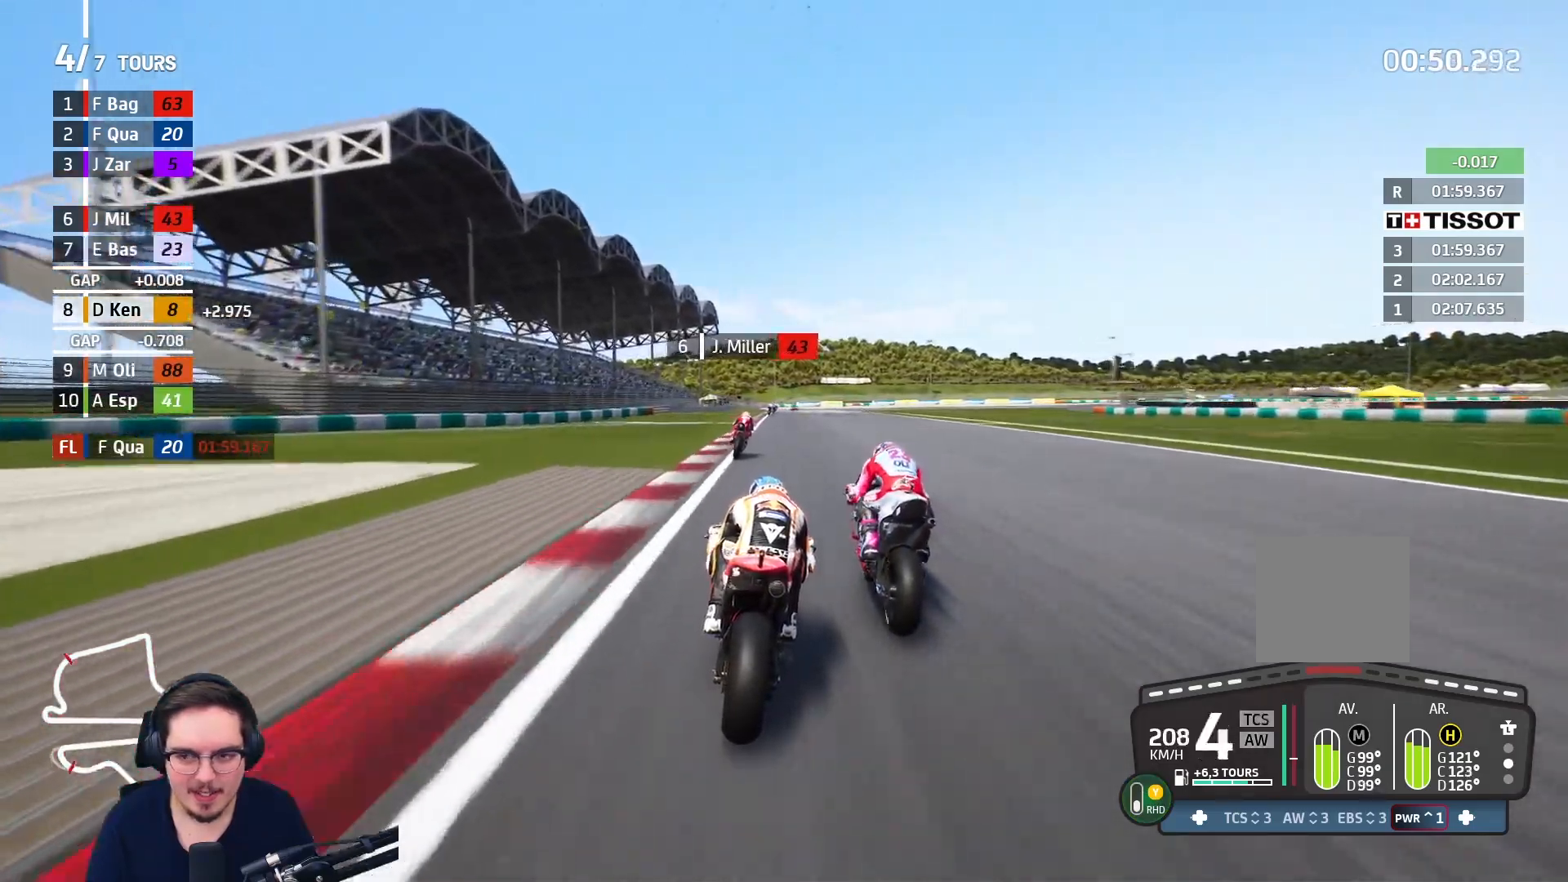
{"buttons": ["R2"], "left_stick": "up", "right_stick": "center", "events": [[67, "B", "up"]]}
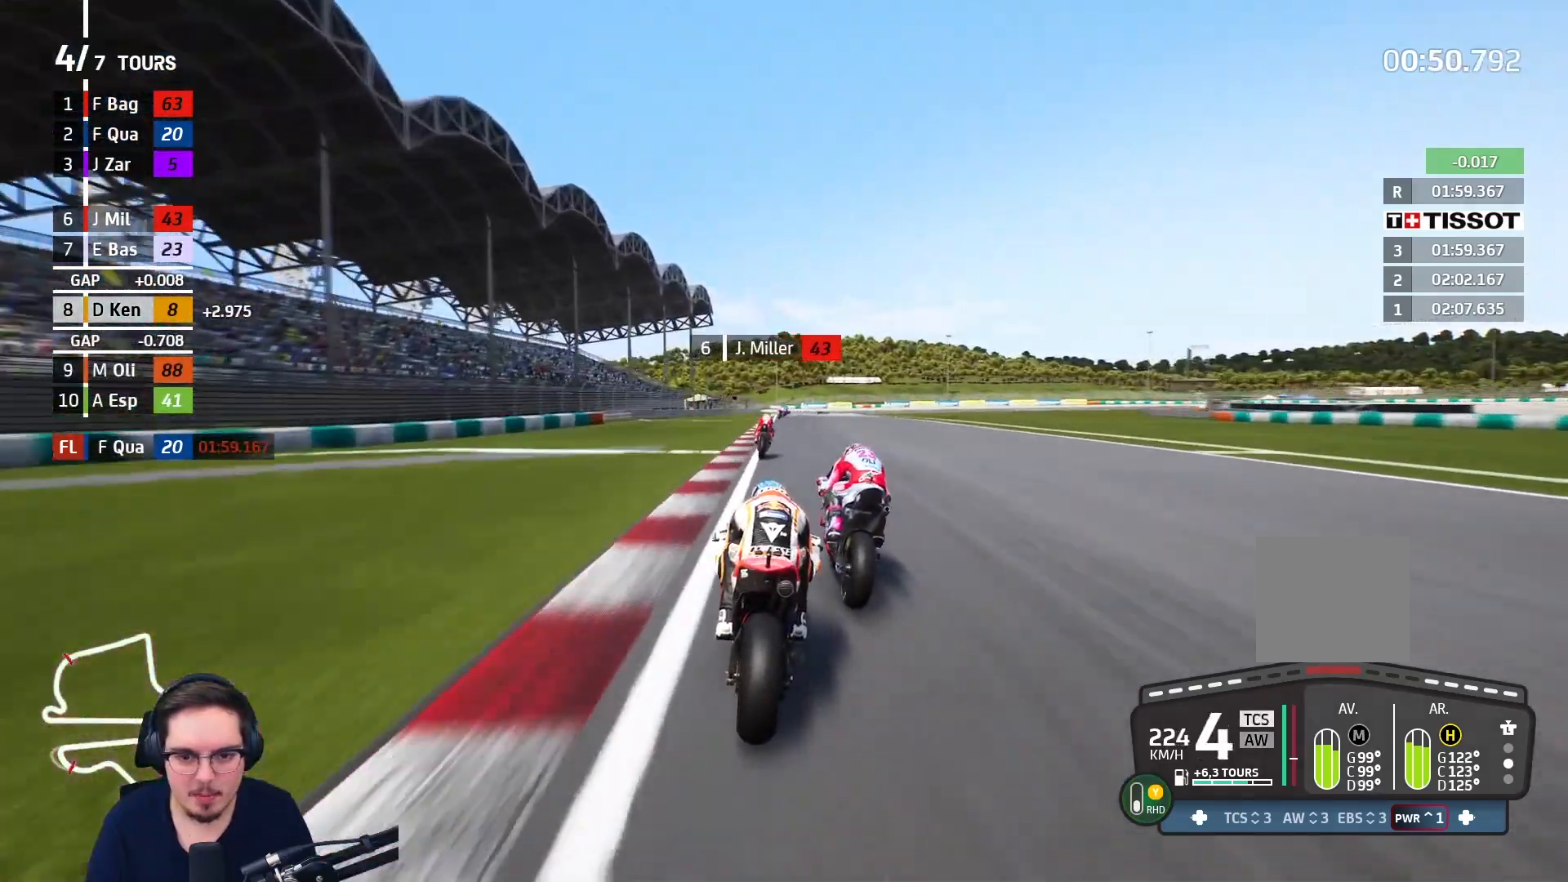
{"buttons": ["A", "L2", "L3"], "left_stick": "up", "right_stick": "center", "events": [[300, "A", "down"], [317, "L2", "down"], [317, "X", "down"], [350, "R2", "up"], [367, "left_stick", "up-right"], [383, "L3", "down"], [417, "X", "up"], [483, "left_stick", "up"]]}
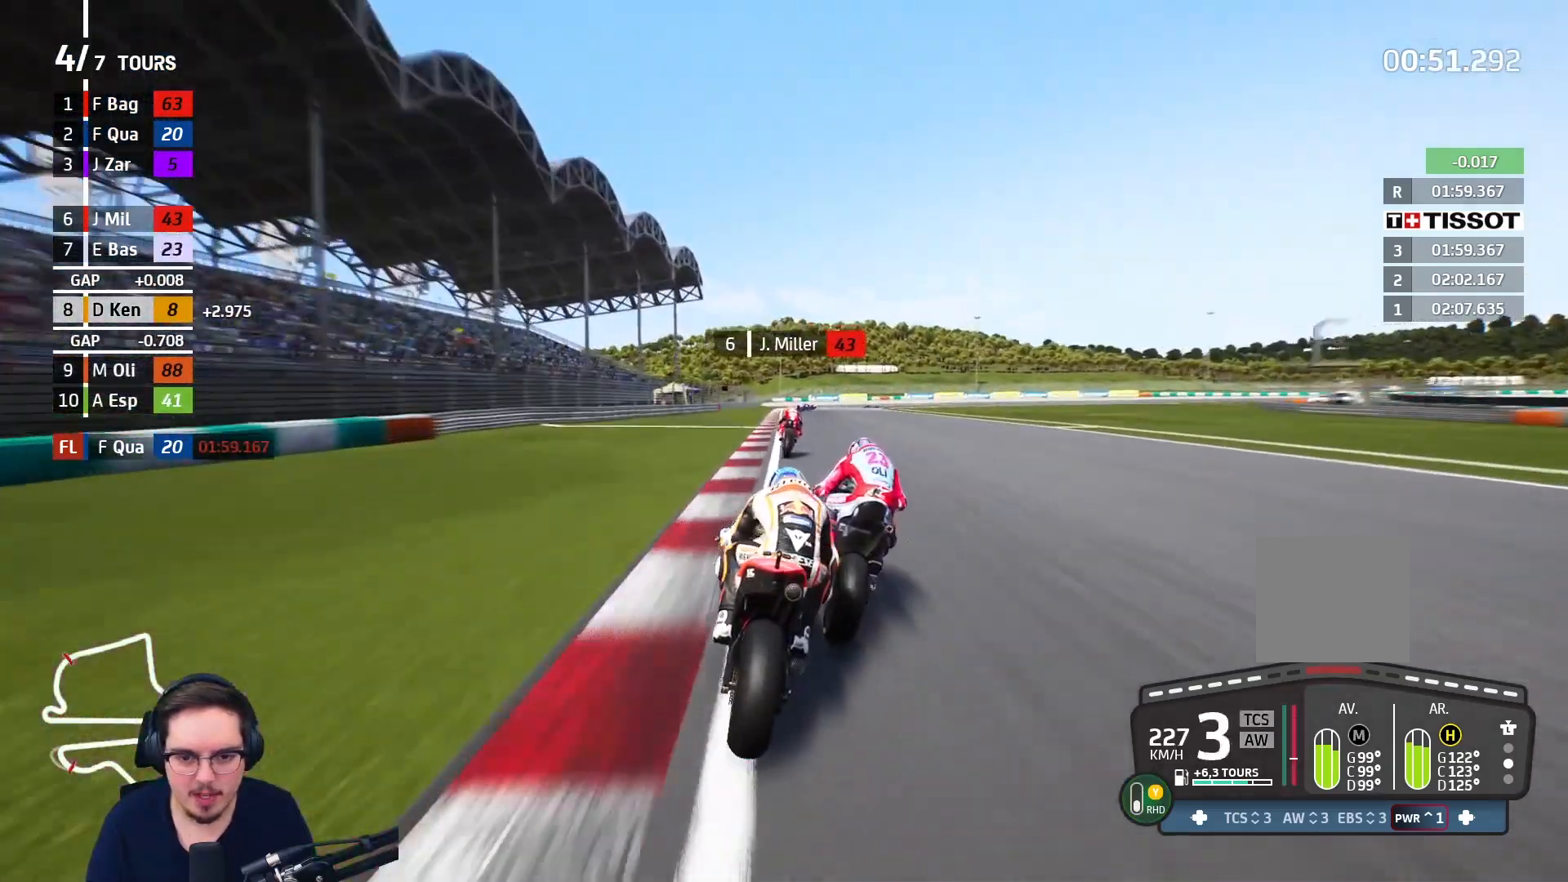
{"buttons": ["A", "L2", "L3"], "left_stick": "up", "right_stick": "center", "events": [[17, "X", "down"], [133, "X", "up"]]}
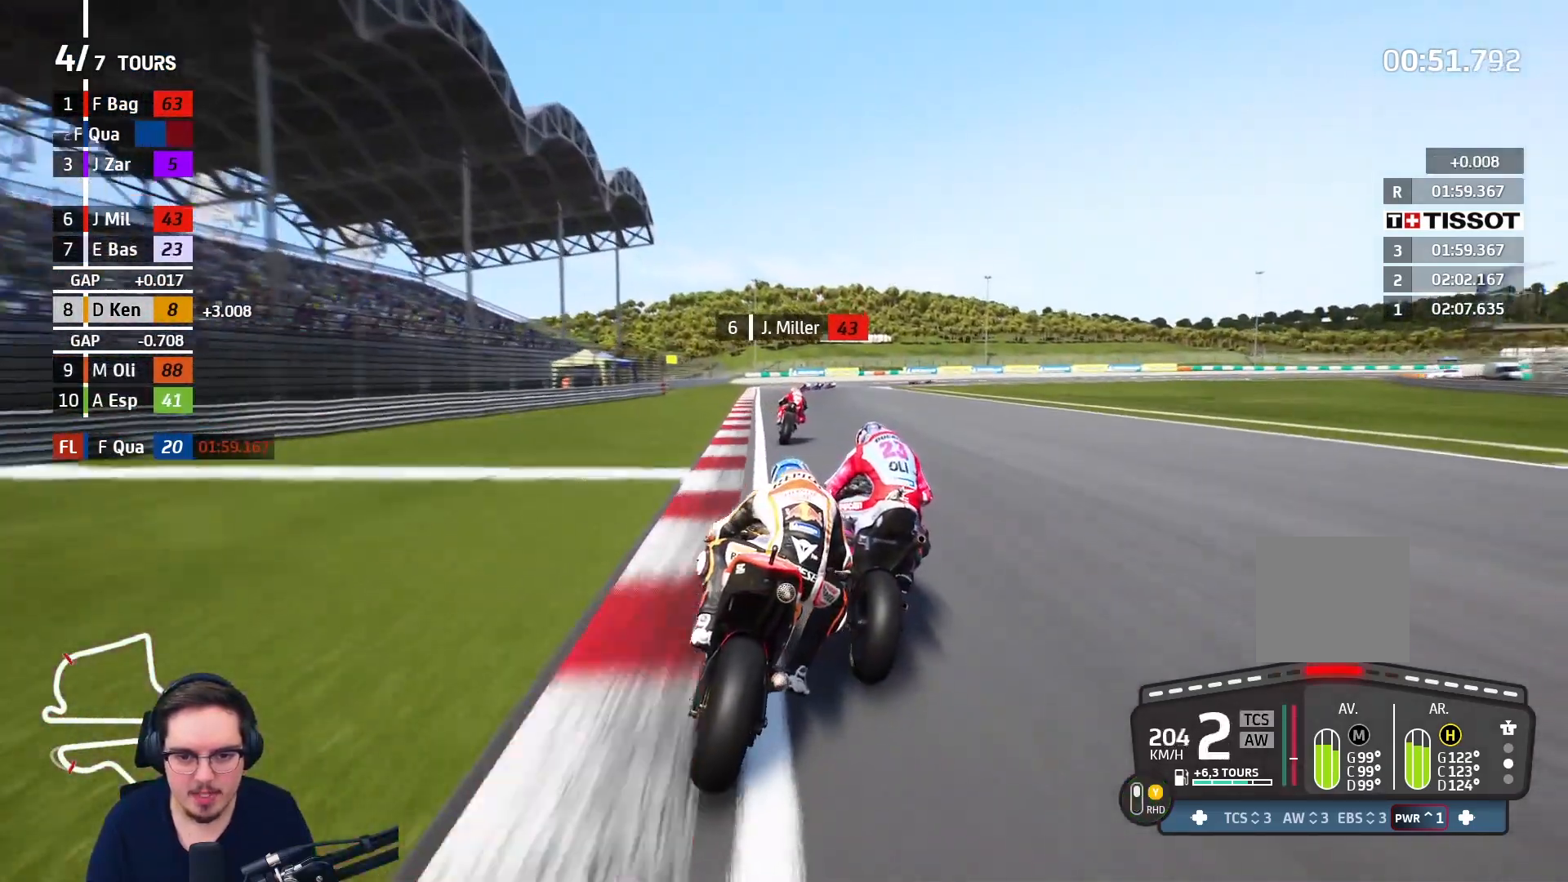
{"buttons": ["A", "L2"], "left_stick": "up", "right_stick": "center", "events": [[150, "L3", "up"]]}
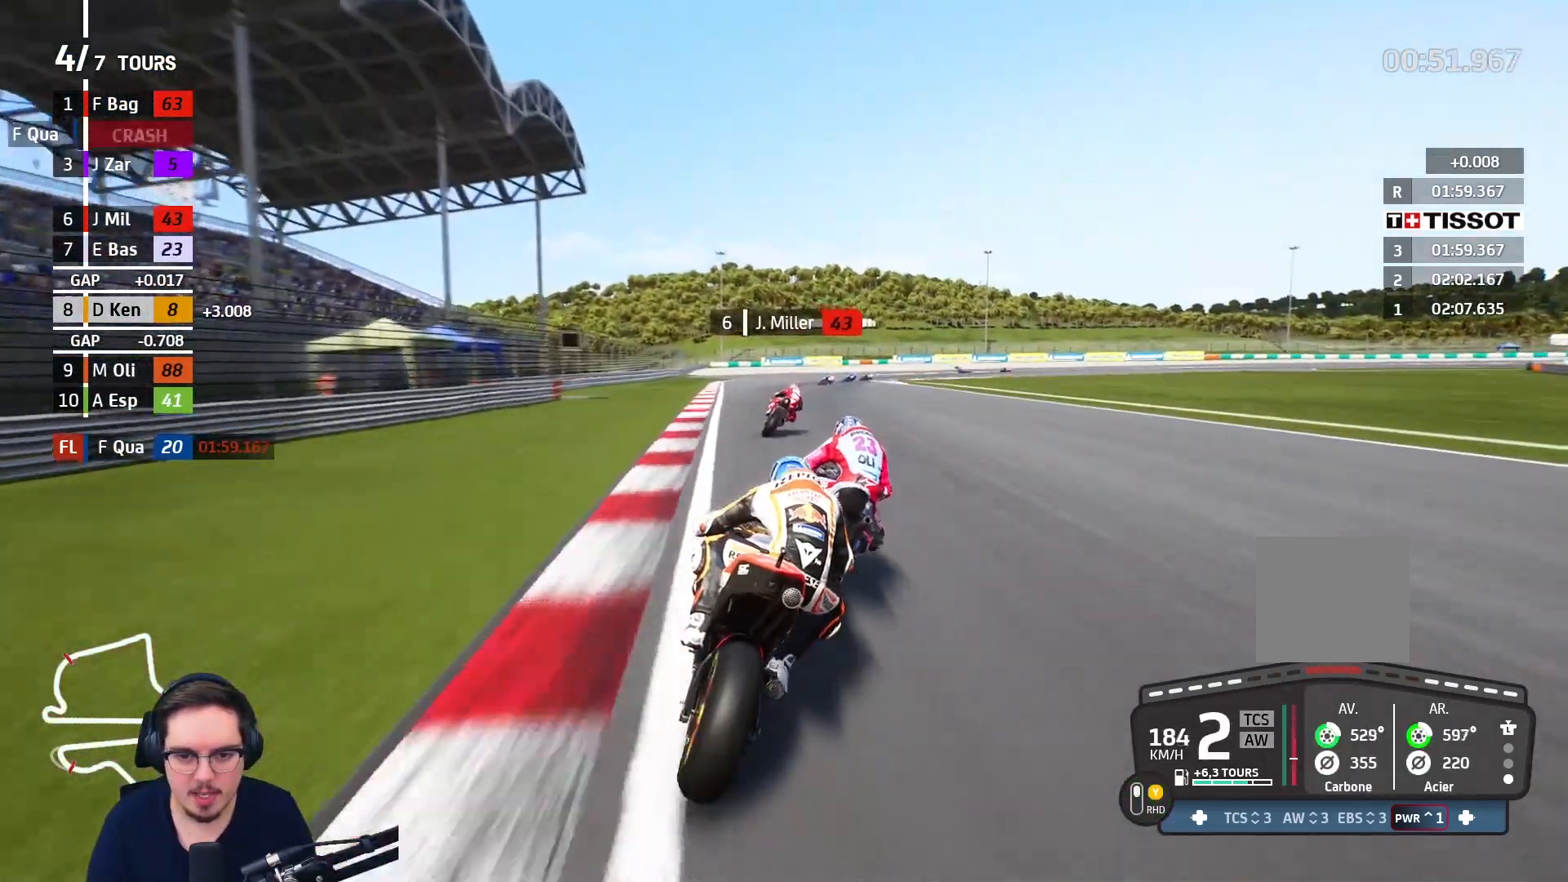
{"buttons": ["A"], "left_stick": "up-right", "right_stick": "center", "events": [[17, "L2", "up"], [33, "A", "up"], [100, "left_stick", "up-right"], [317, "A", "down"], [433, "A", "up"], [483, "A", "down"]]}
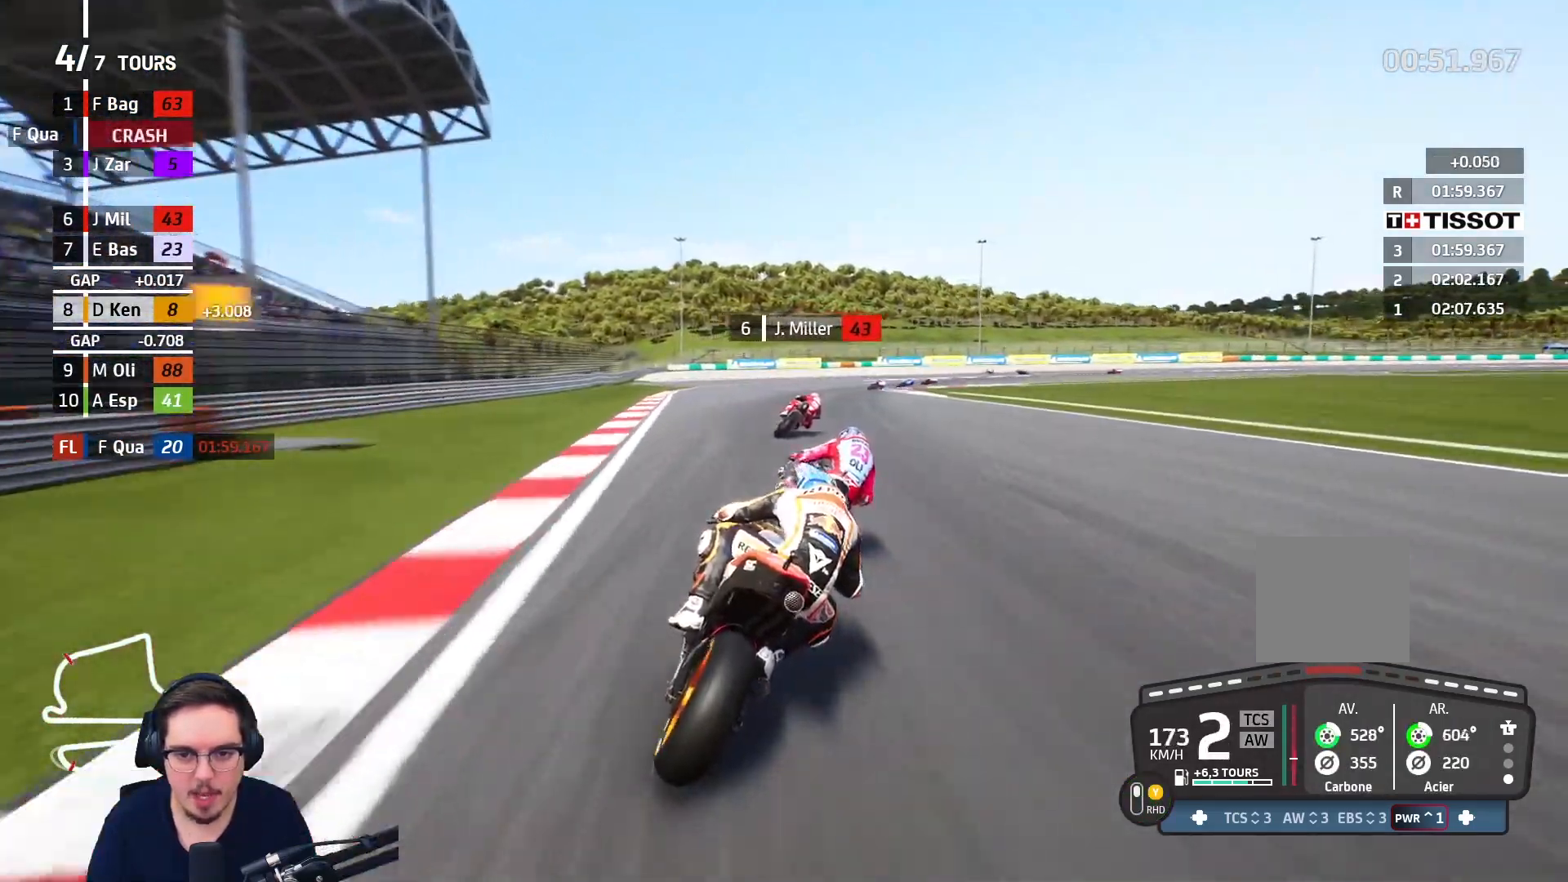
{"buttons": ["A", "L2", "L3"], "left_stick": "up-right", "right_stick": "center", "events": [[33, "L2", "down"], [33, "X", "down"], [117, "X", "up"], [200, "A", "up"], [267, "A", "down"], [417, "A", "up"], [450, "L3", "down"], [483, "A", "down"]]}
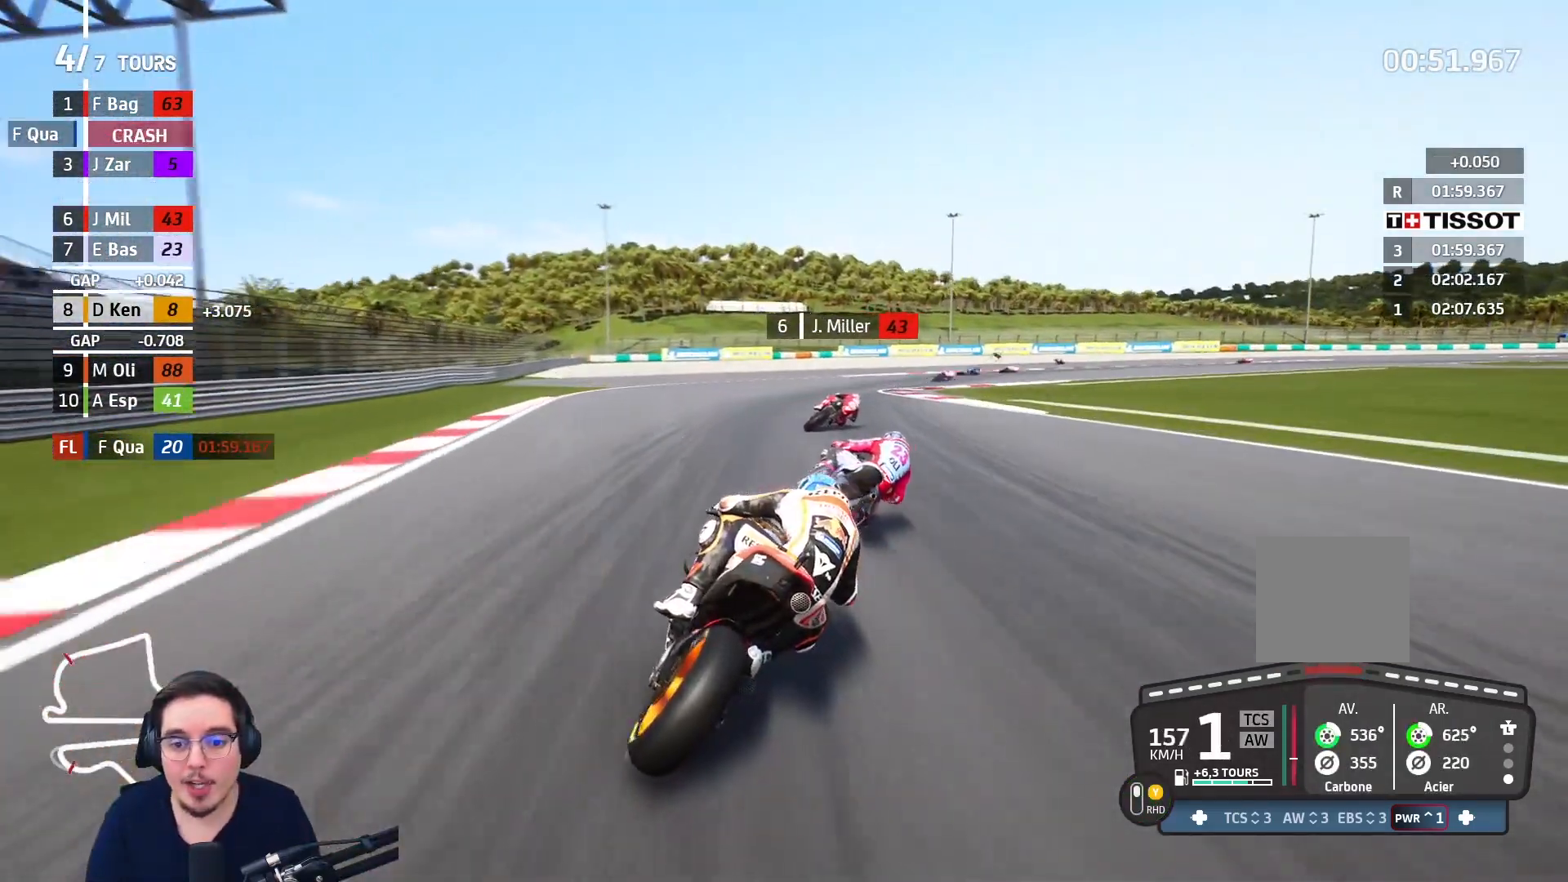
{"buttons": ["A", "L2", "L3"], "left_stick": "up-right", "right_stick": "center", "events": [[150, "A", "up"], [233, "A", "down"], [350, "A", "up"], [433, "A", "down"]]}
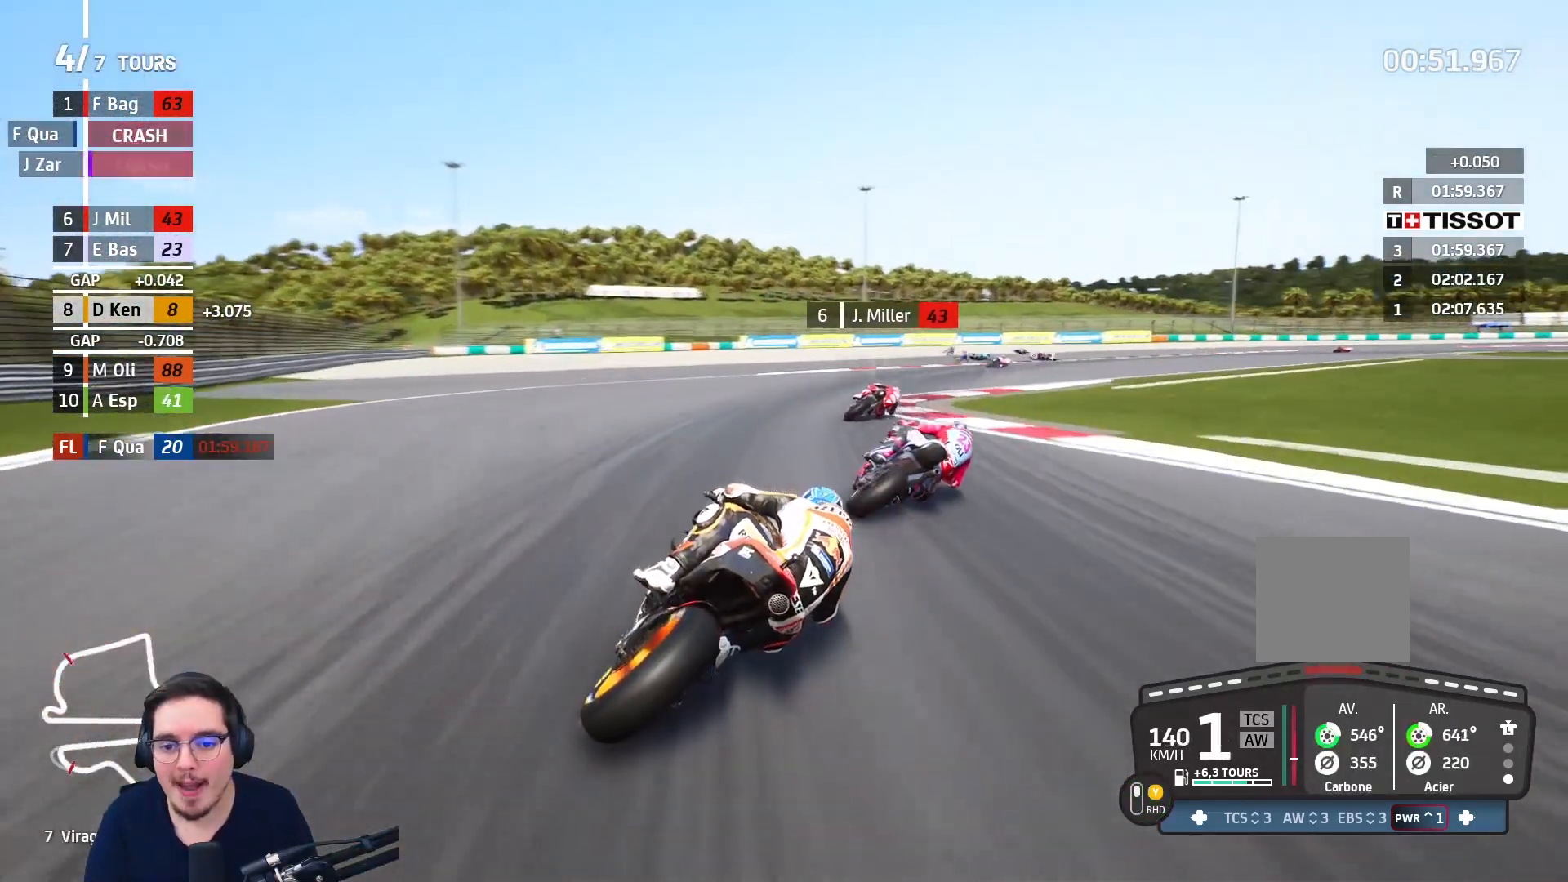
{"buttons": ["A", "L3"], "left_stick": "up-right", "right_stick": "center", "events": [[233, "L2", "up"]]}
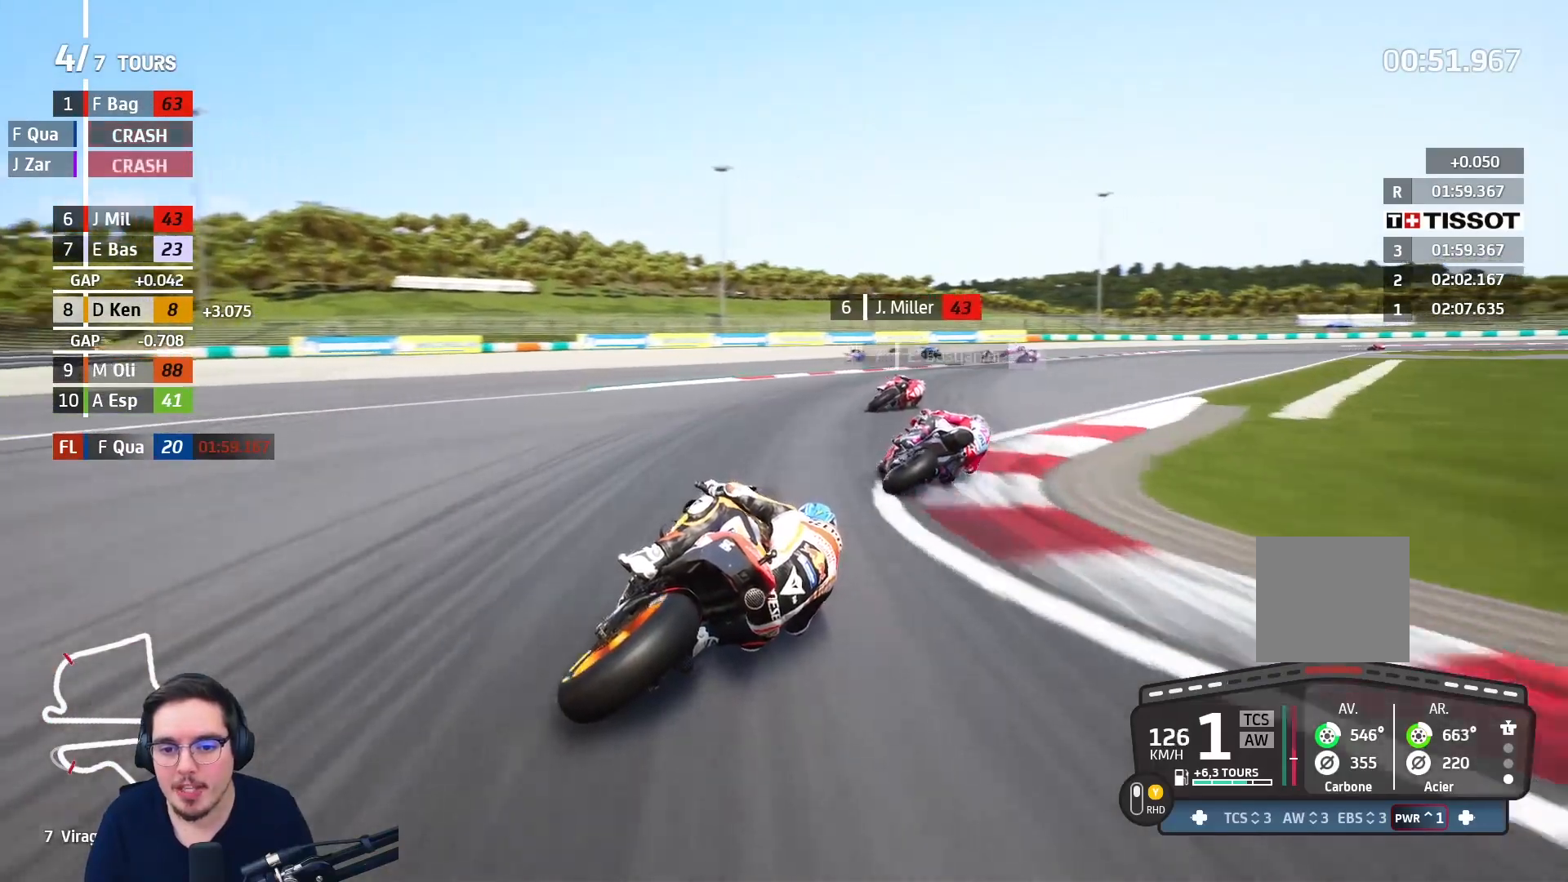
{"buttons": [], "left_stick": "up-right", "right_stick": "center", "events": [[50, "L3", "up"], [150, "A", "up"]]}
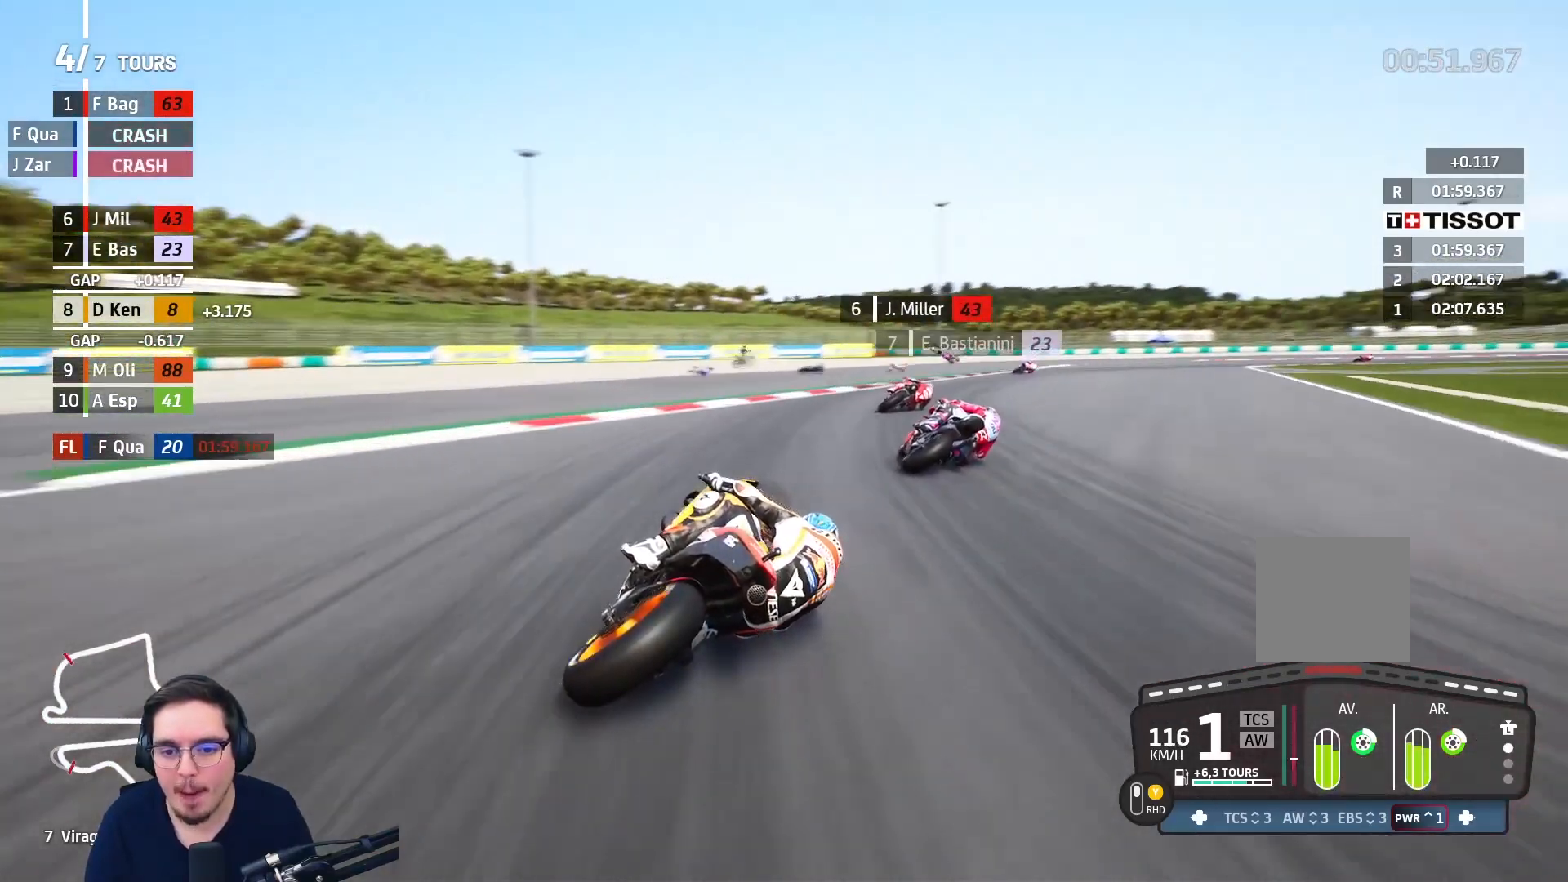
{"buttons": ["R2"], "left_stick": "up-right", "right_stick": "center", "events": [[267, "R2", "down"]]}
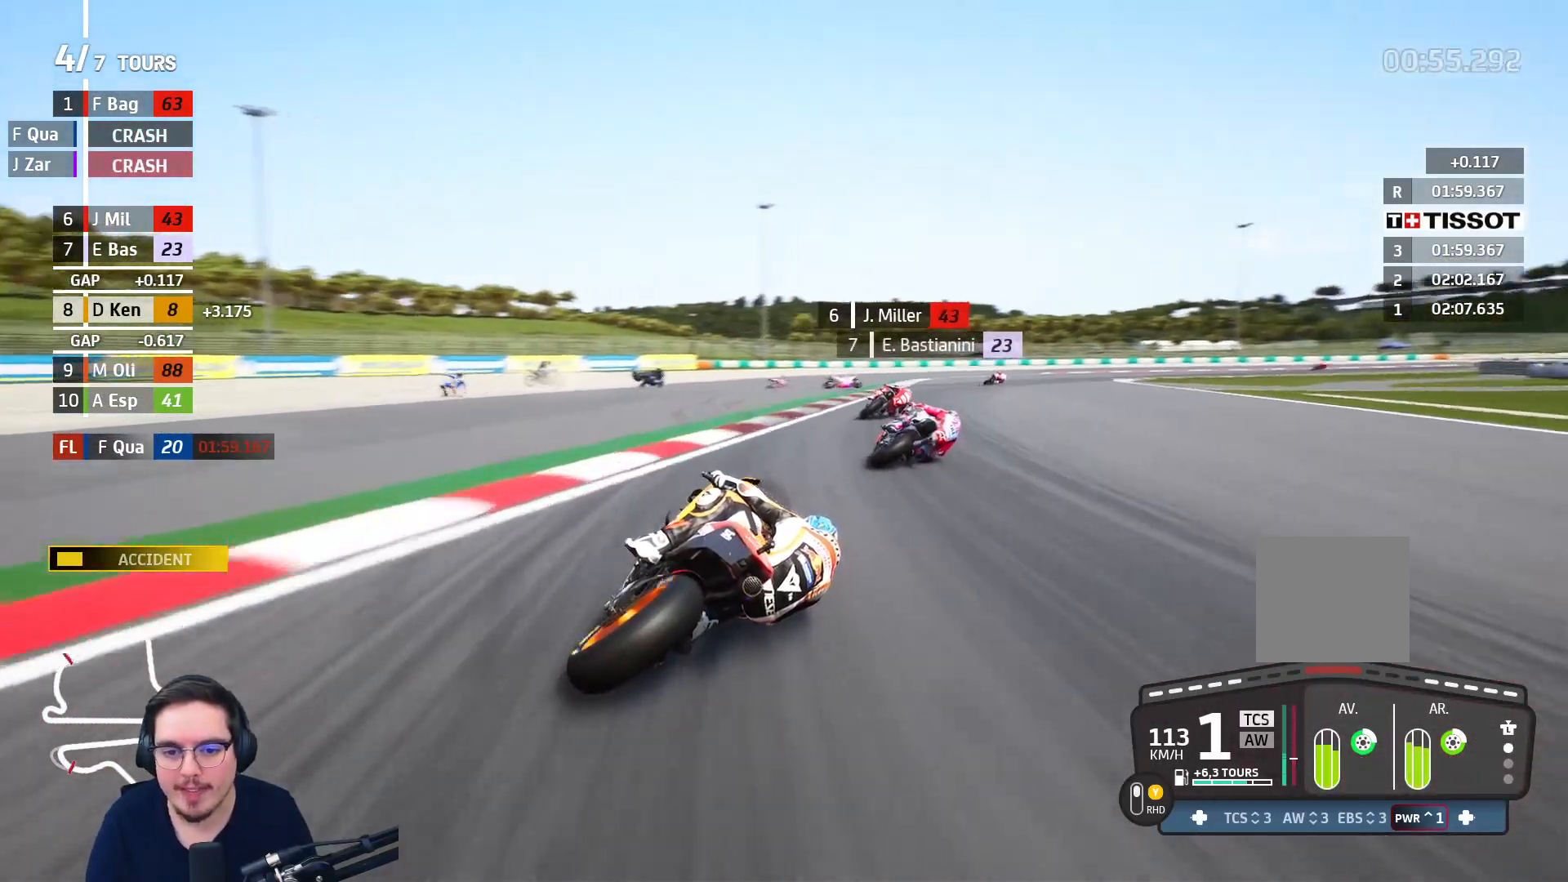
{"buttons": ["R2"], "left_stick": "up-right", "right_stick": "center", "events": []}
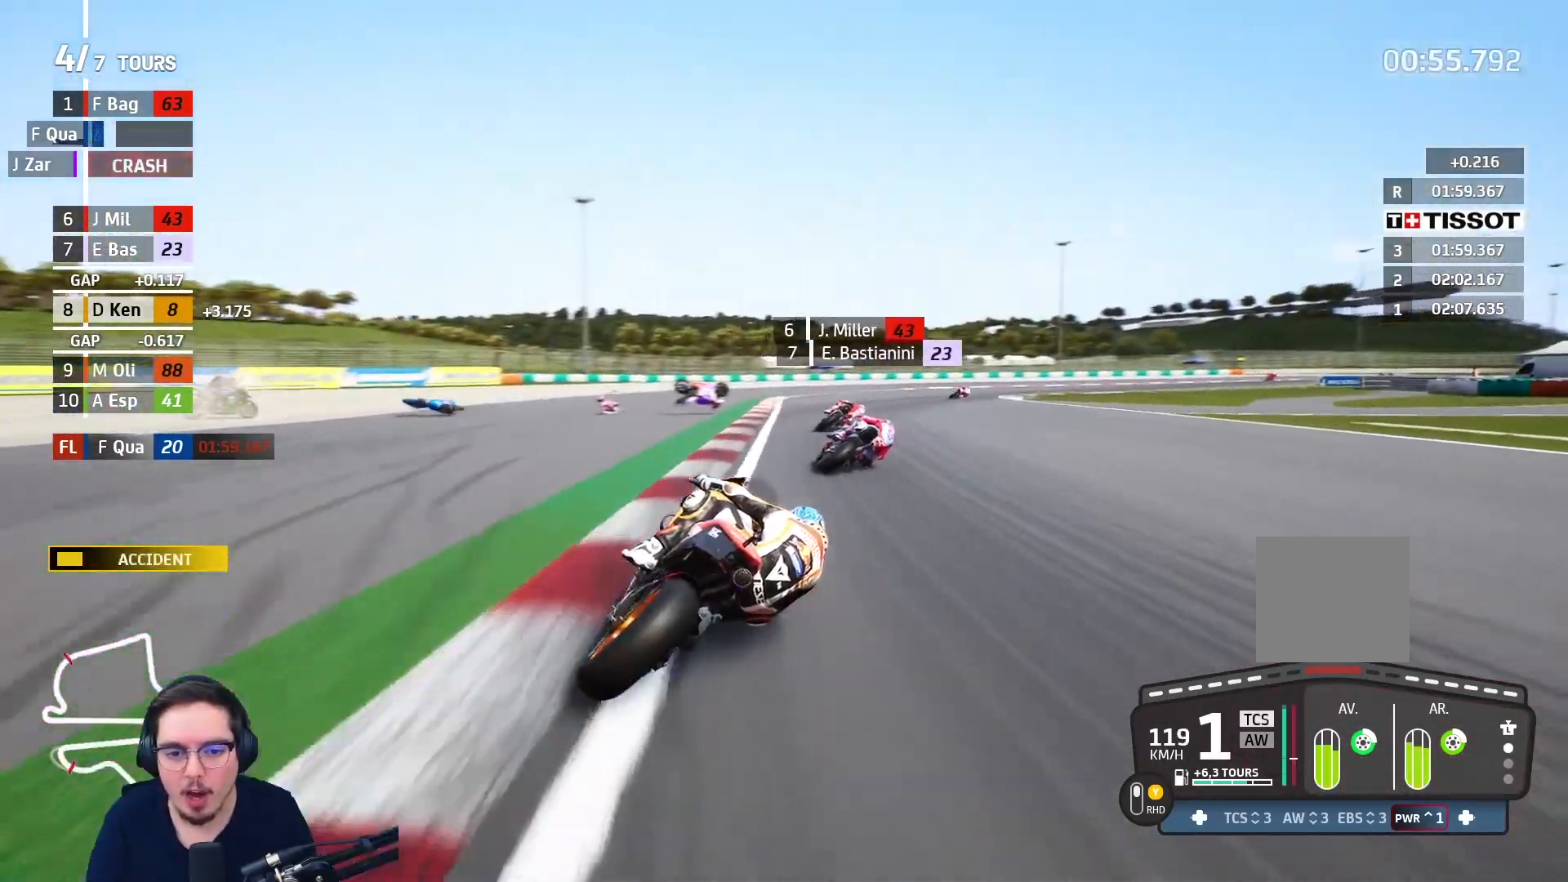
{"buttons": ["R2"], "left_stick": "up-right", "right_stick": "center", "events": []}
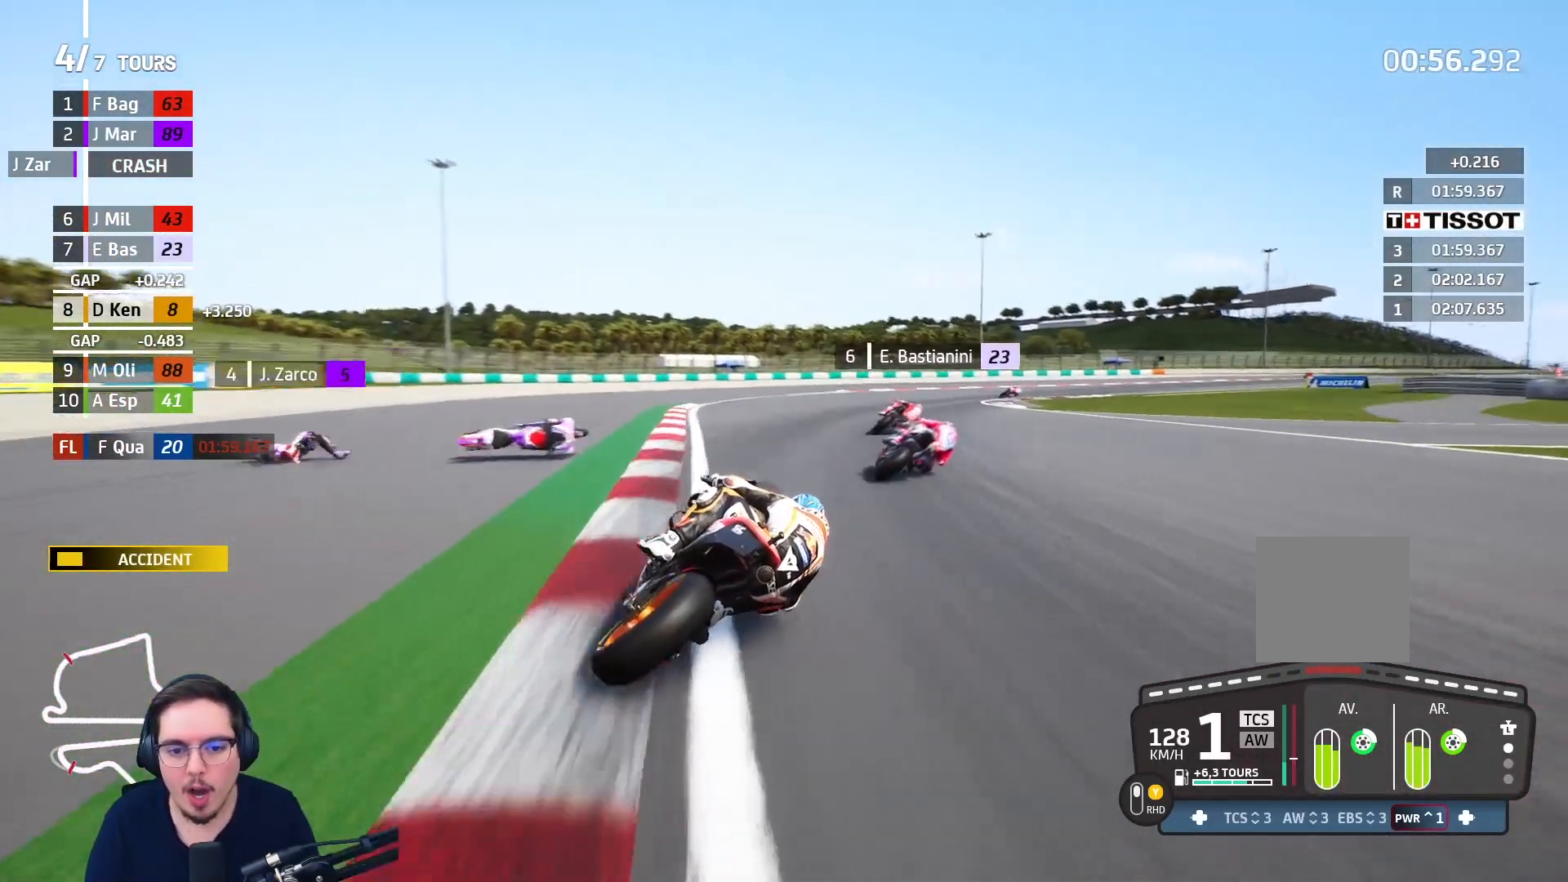
{"buttons": [], "left_stick": "up-right", "right_stick": "center", "events": [[33, "R2", "up"], [100, "A", "down"], [217, "A", "up"]]}
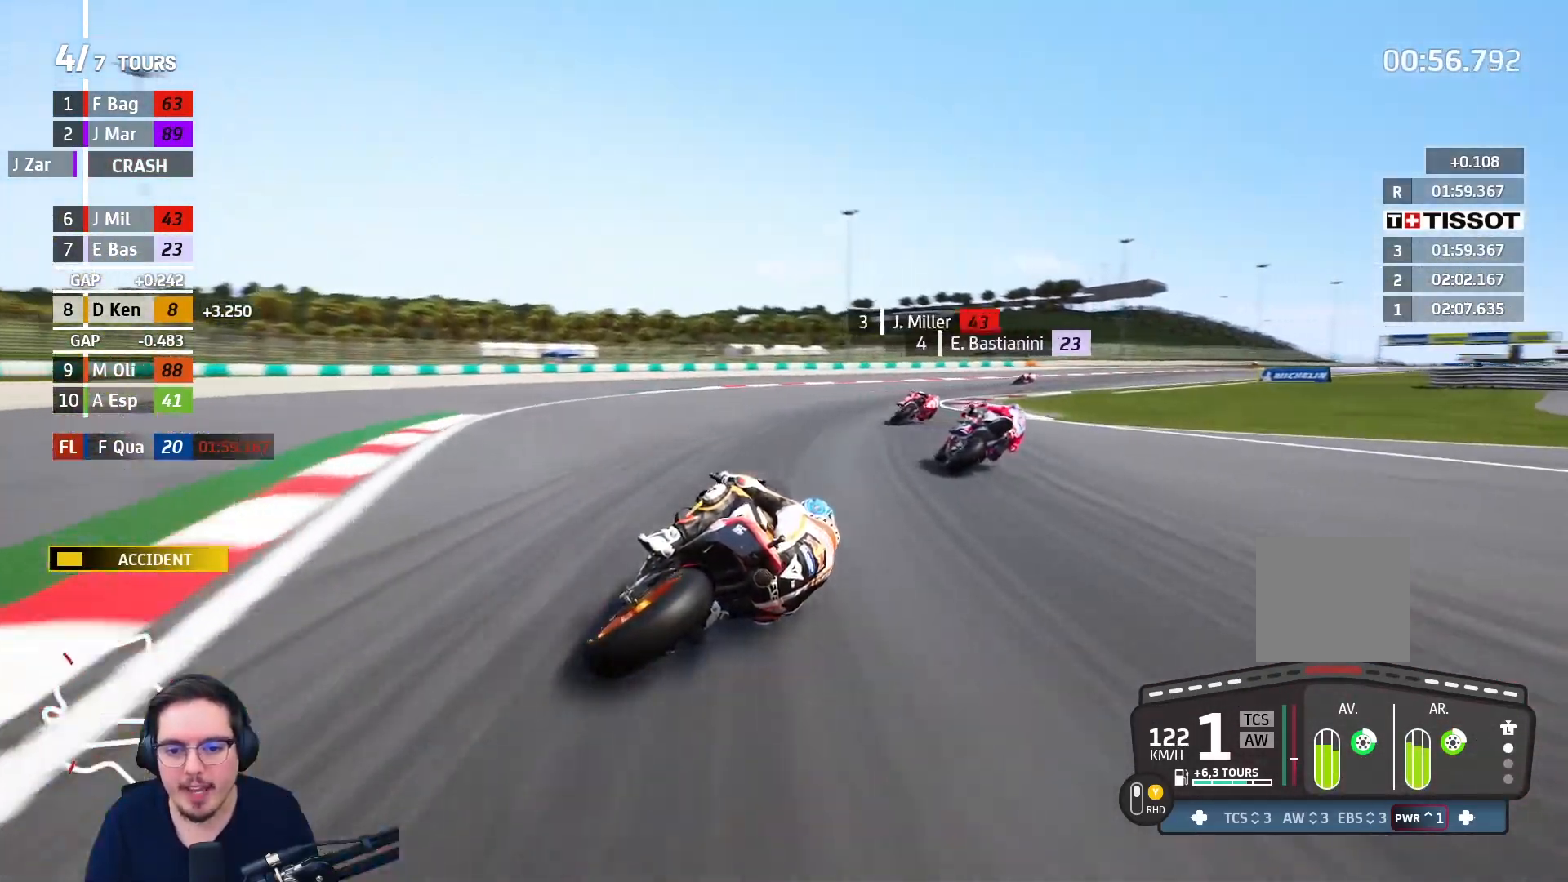
{"buttons": ["R2"], "left_stick": "up-right", "right_stick": "center", "events": [[133, "R2", "down"]]}
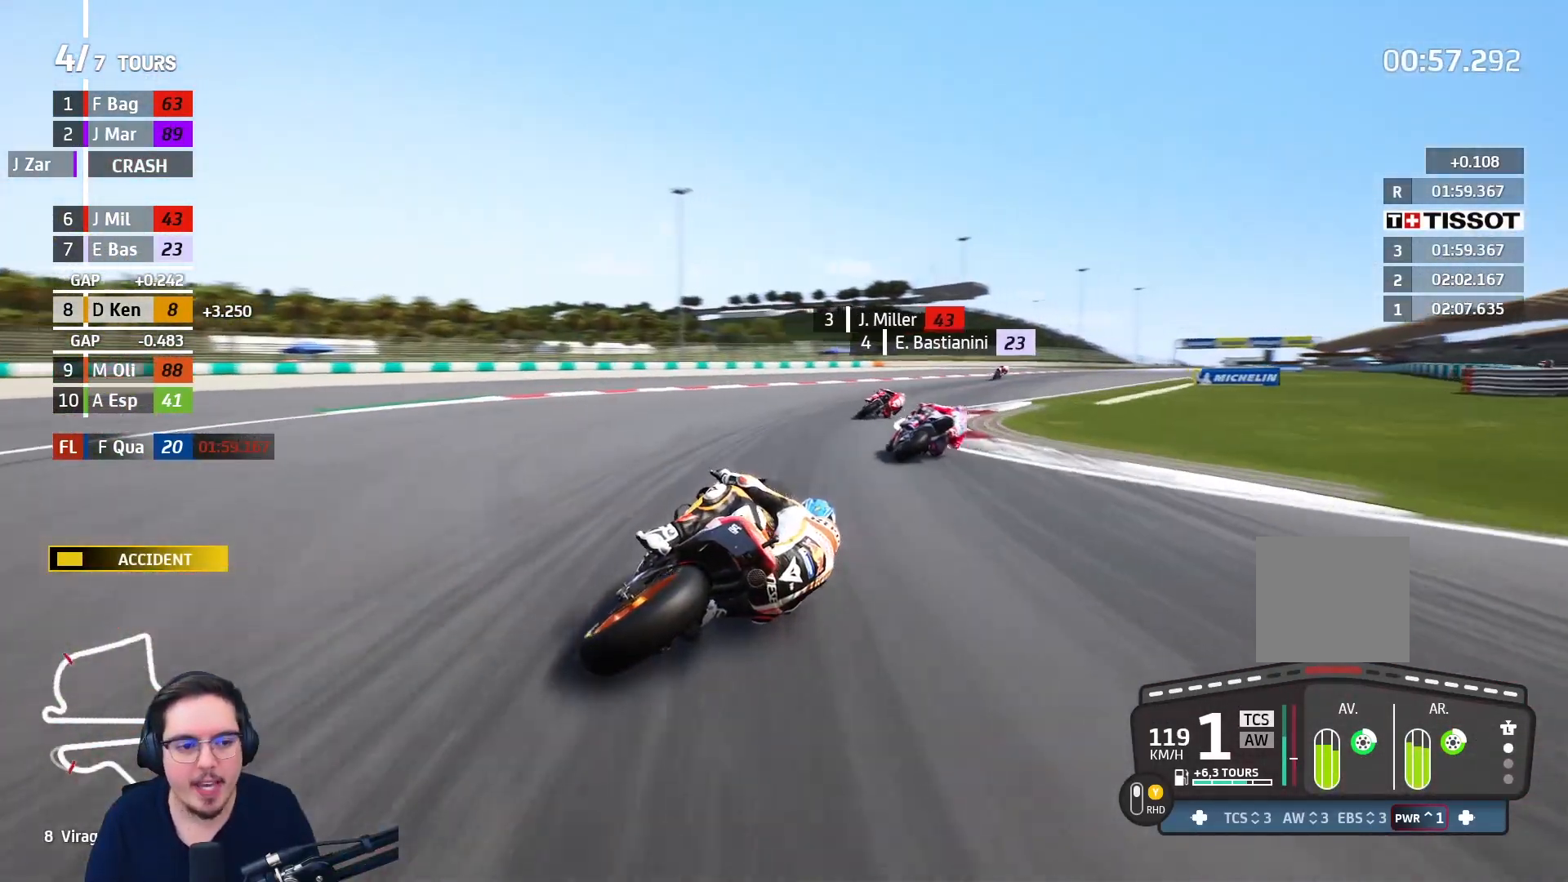
{"buttons": ["R2"], "left_stick": "up-right", "right_stick": "center", "events": []}
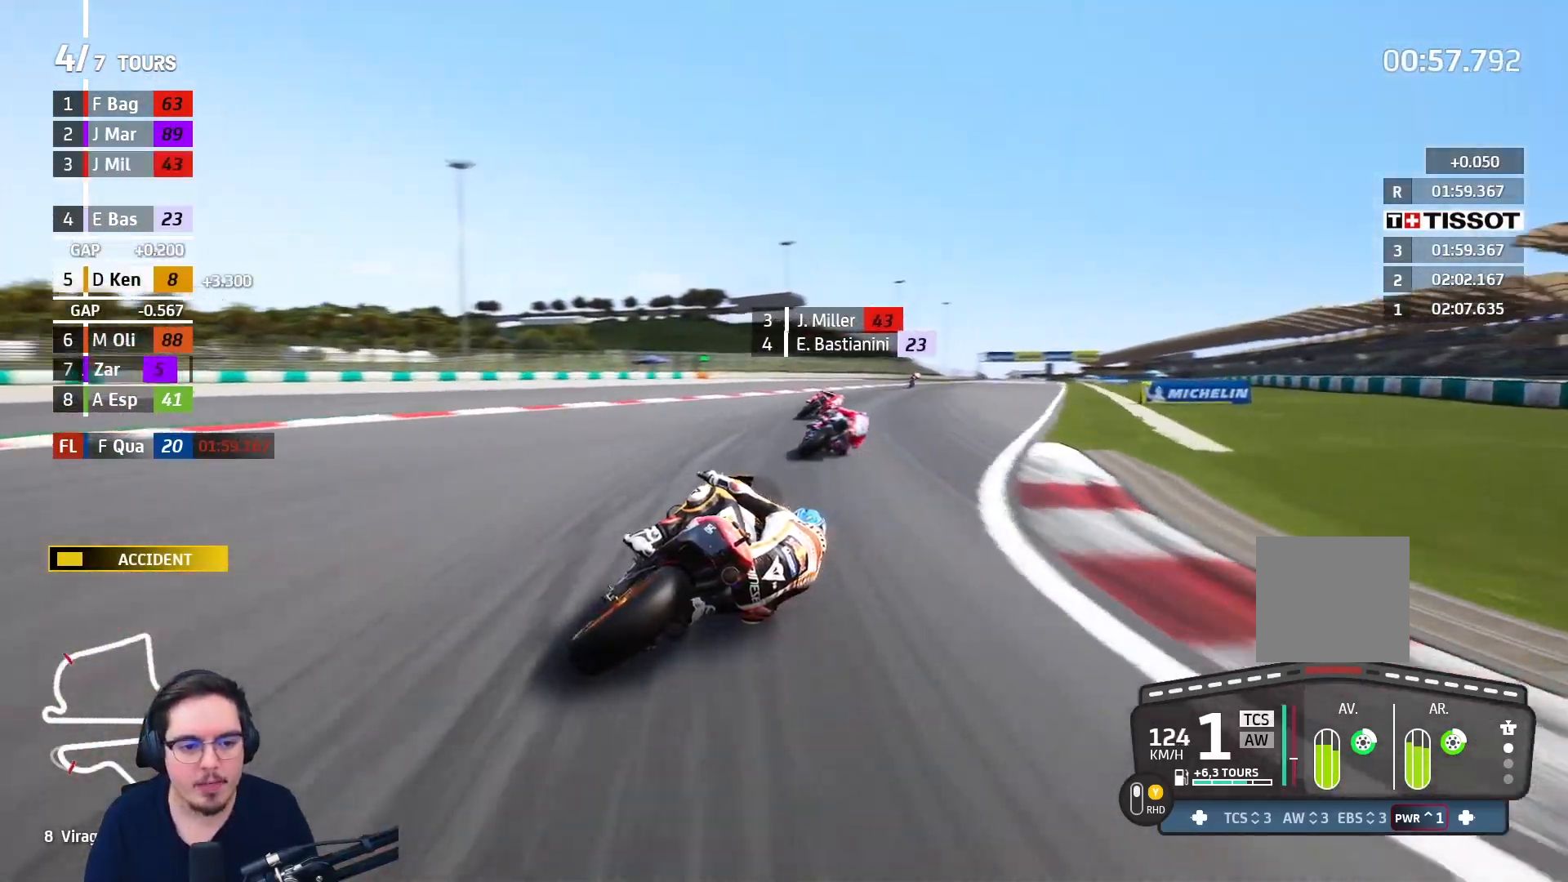
{"buttons": ["R2"], "left_stick": "up-right", "right_stick": "center", "events": []}
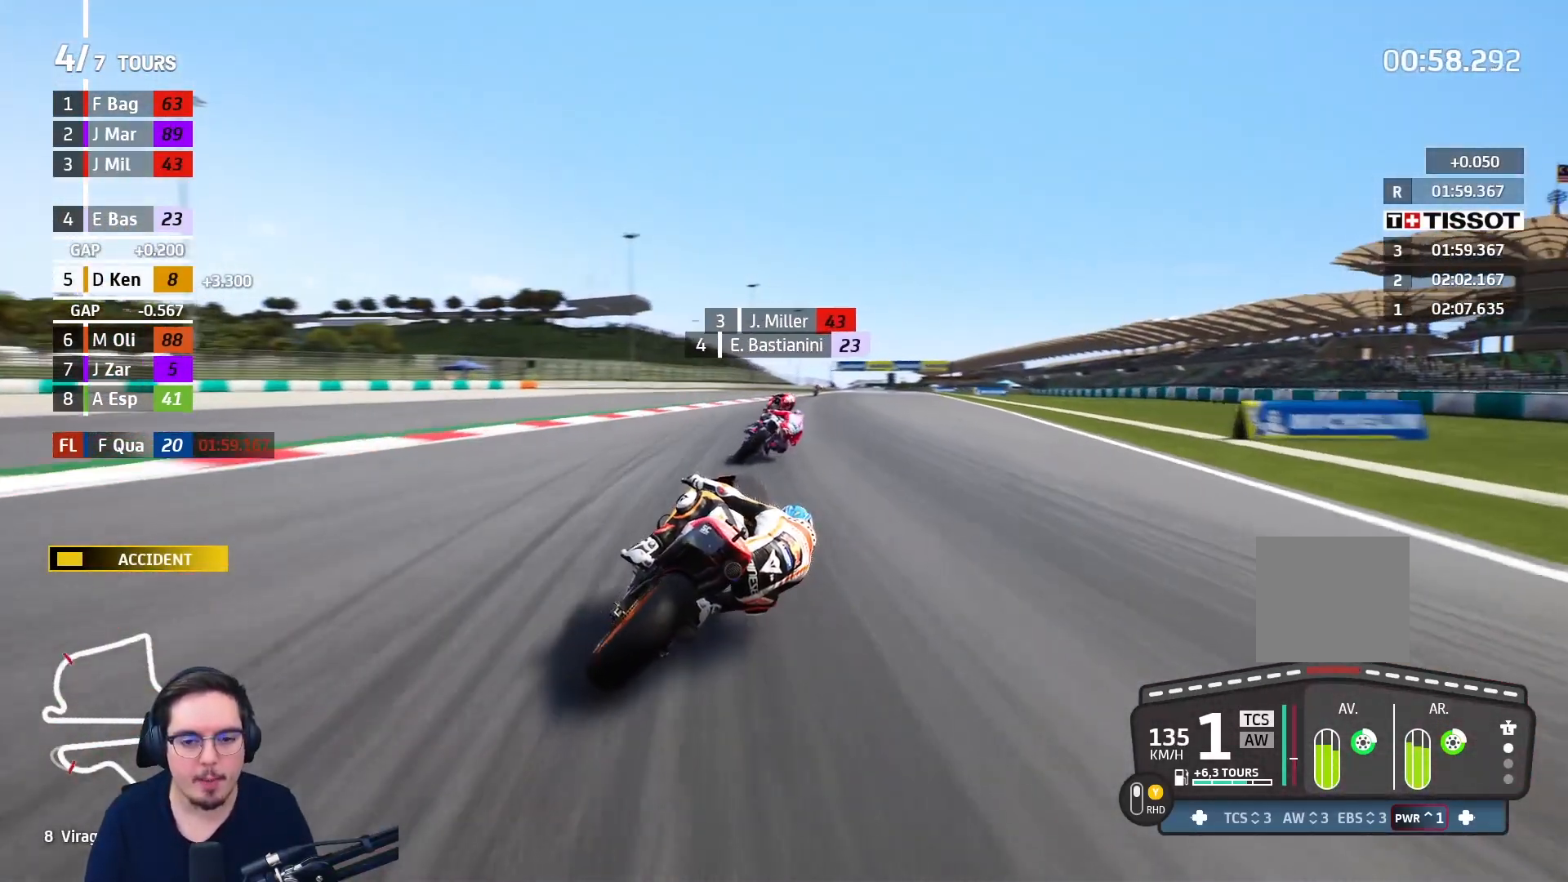
{"buttons": ["R2"], "left_stick": "up", "right_stick": "center", "events": [[300, "left_stick", "up"], [350, "B", "down"], [450, "B", "up"]]}
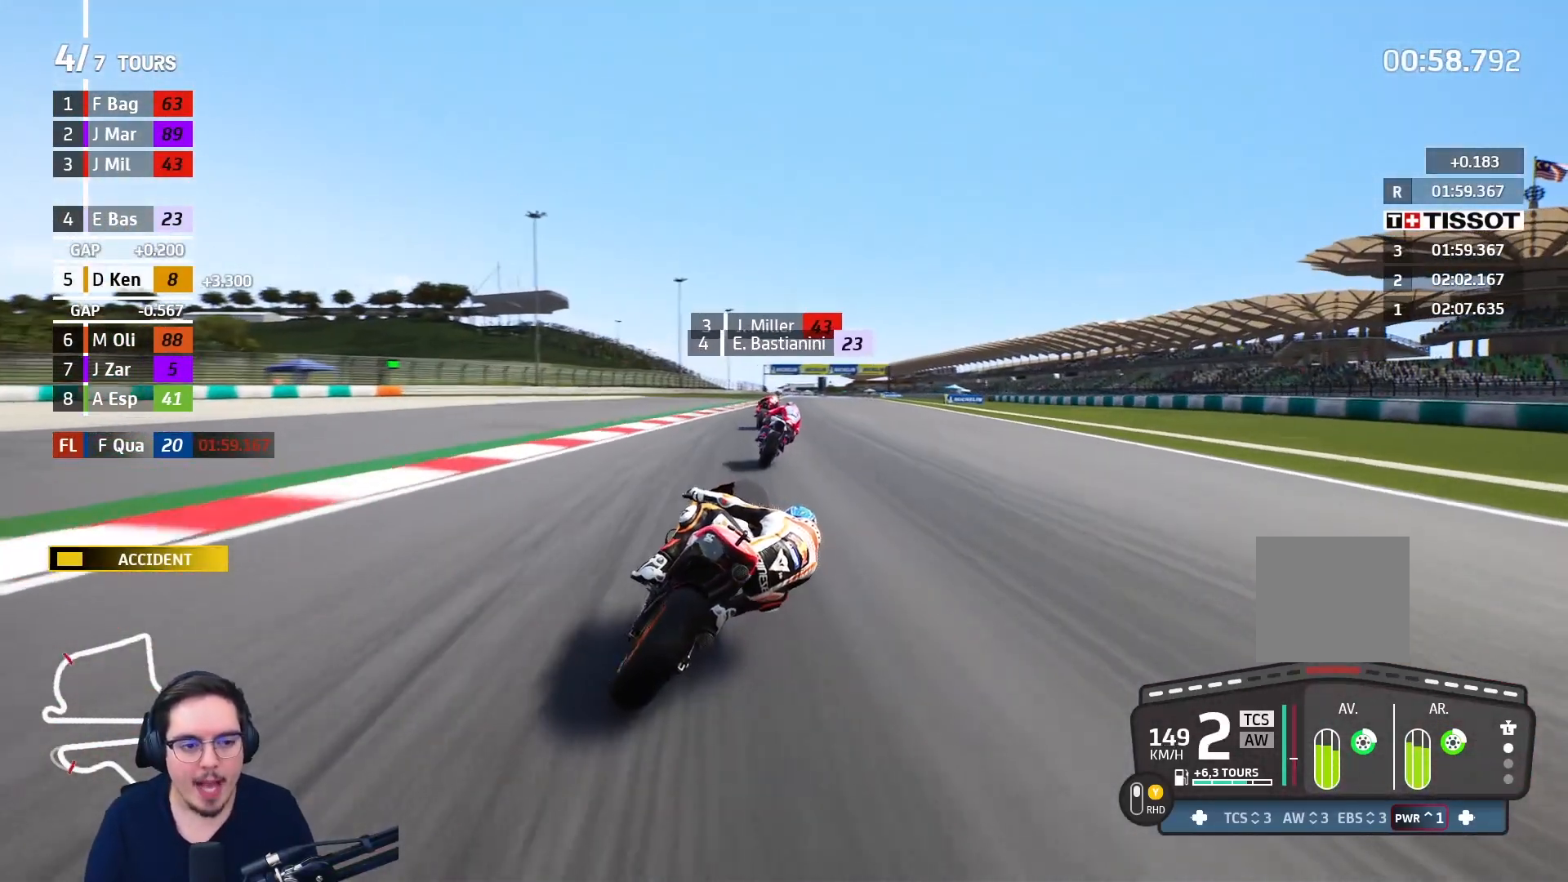
{"buttons": ["R2"], "left_stick": "up", "right_stick": "center", "events": []}
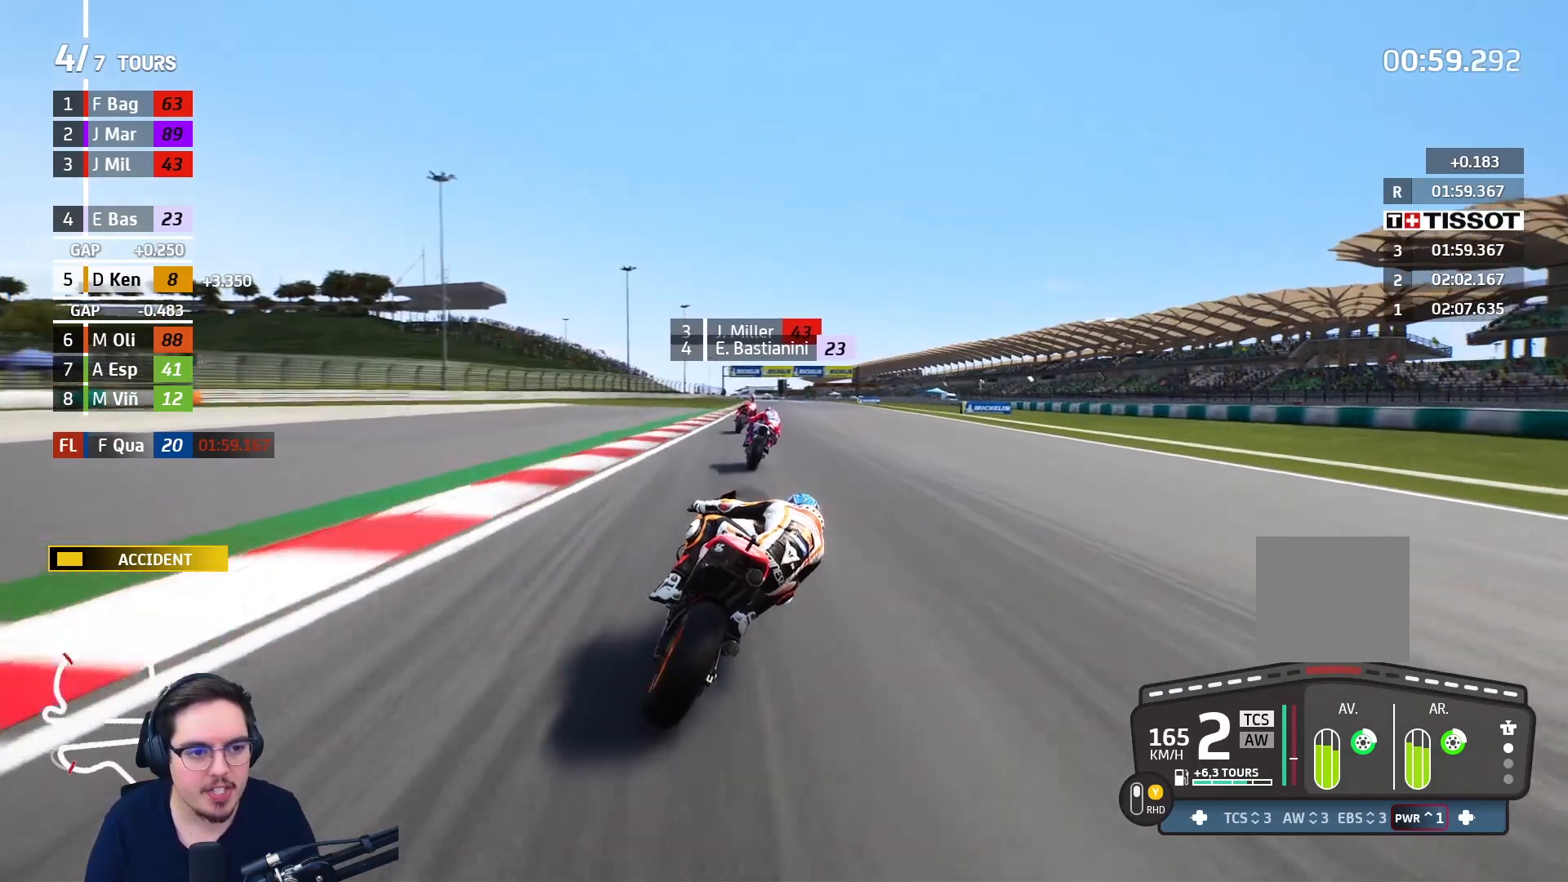
{"buttons": ["R2"], "left_stick": "center", "right_stick": "center", "events": [[17, "Y", "down"], [100, "Y", "up"], [267, "B", "down"], [350, "B", "up"], [383, "left_stick", "center"]]}
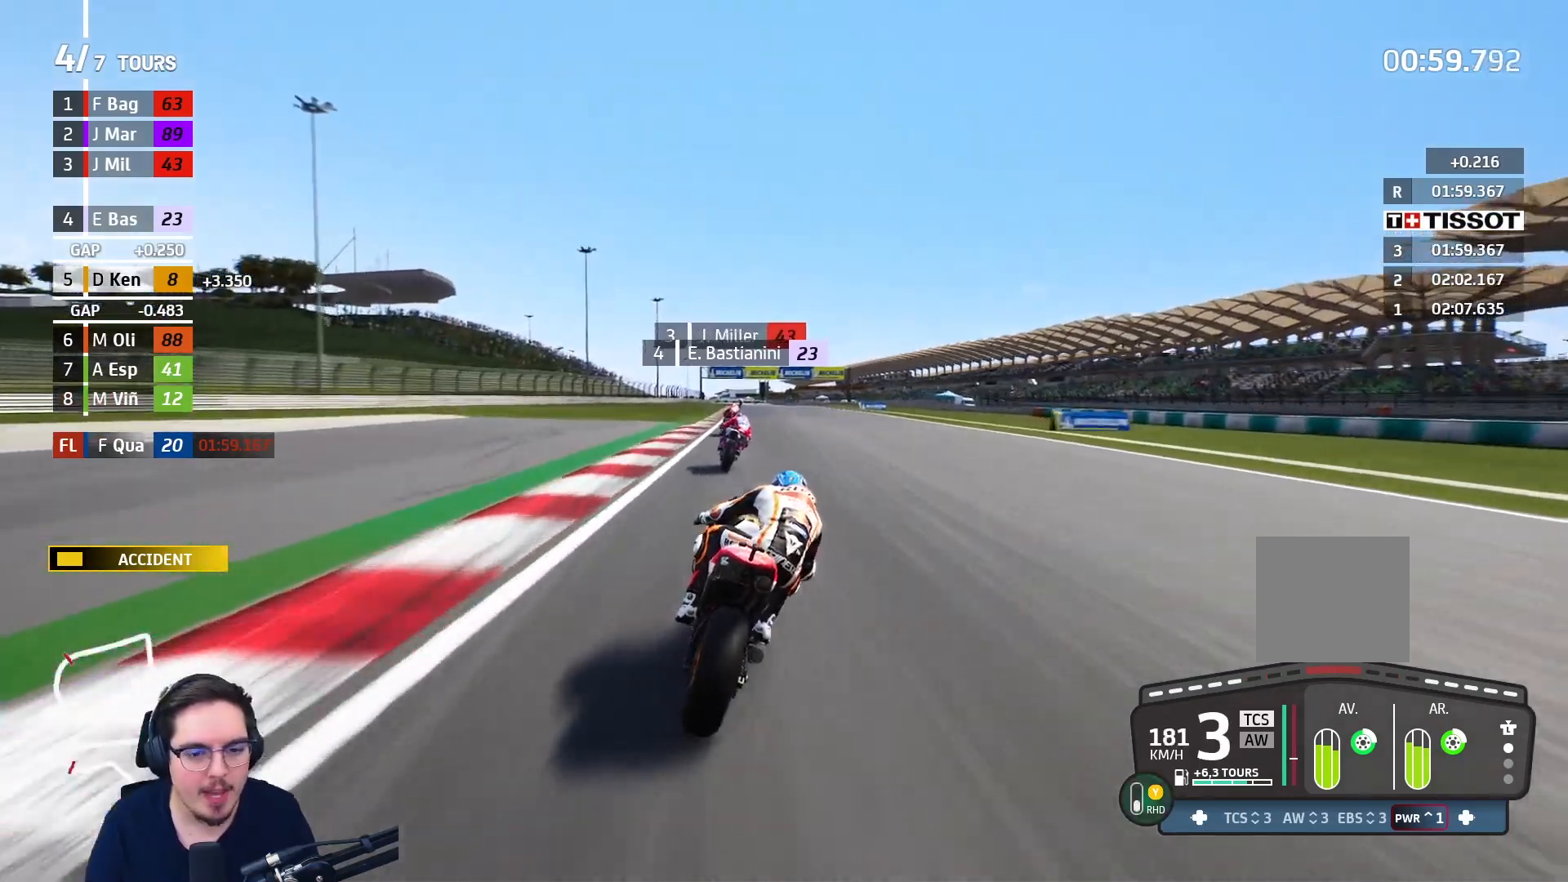
{"buttons": ["R2", "R3"], "left_stick": "center", "right_stick": "center", "events": [[300, "R3", "down"]]}
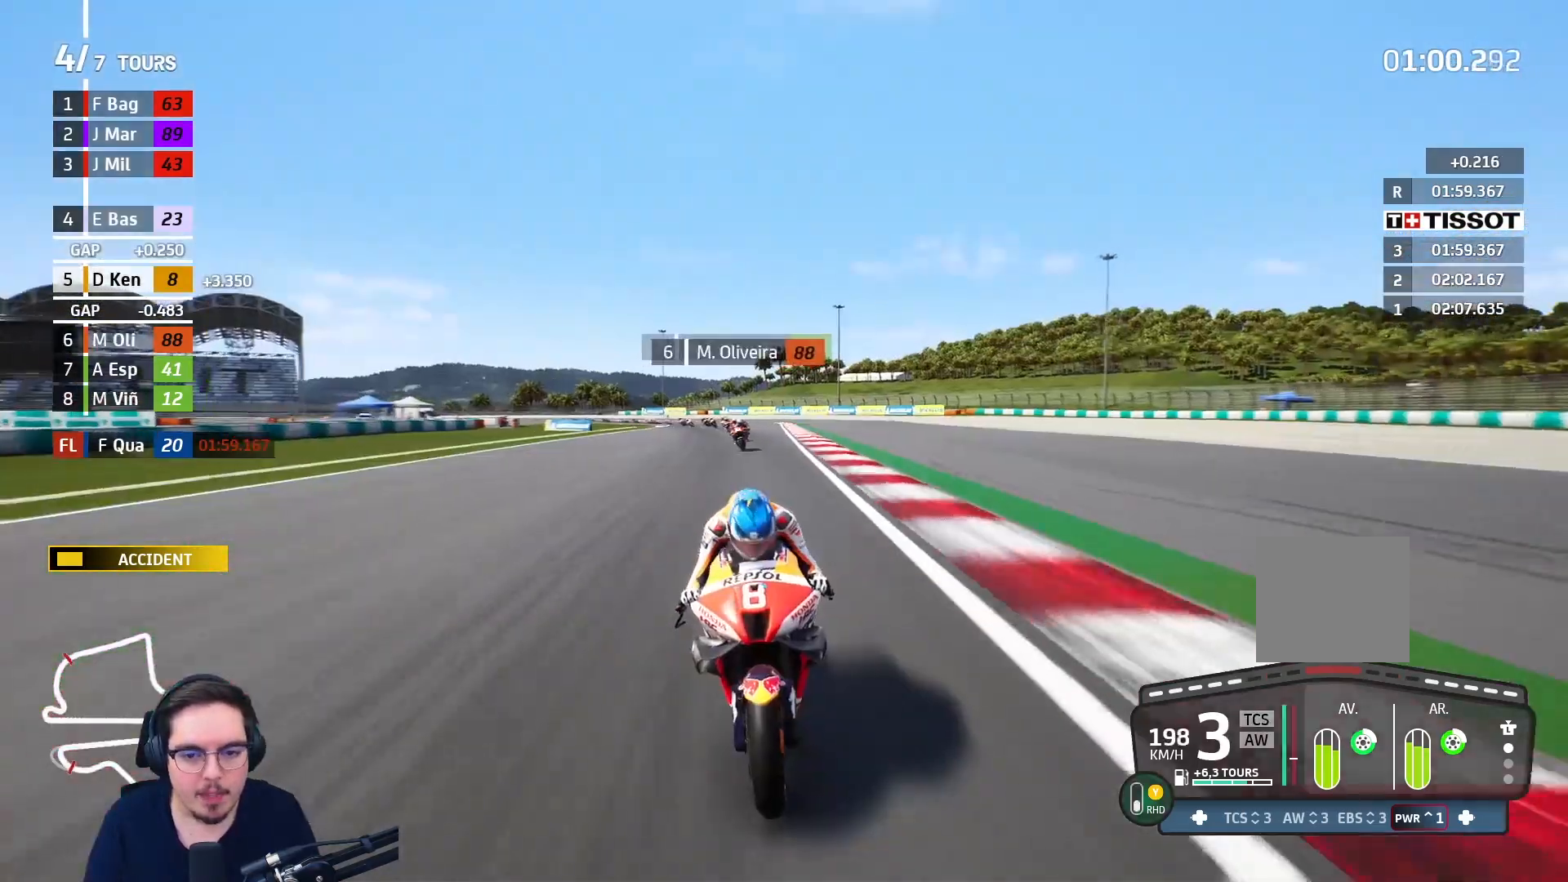
{"buttons": ["R2"], "left_stick": "center", "right_stick": "center", "events": [[150, "R3", "up"]]}
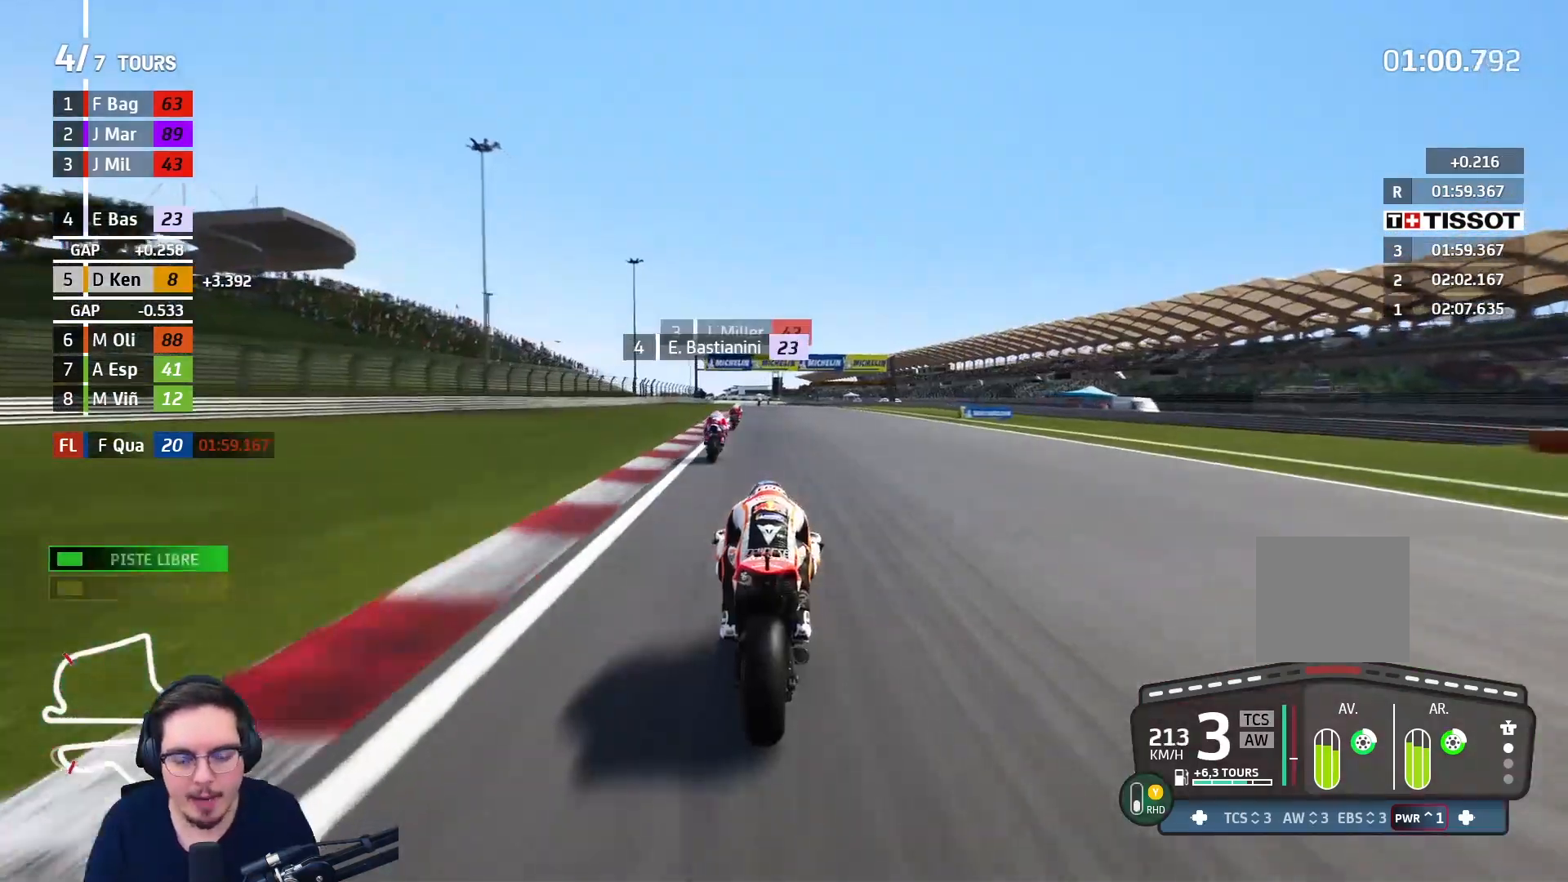
{"buttons": ["R2"], "left_stick": "up-right", "right_stick": "center", "events": [[467, "left_stick", "up-right"]]}
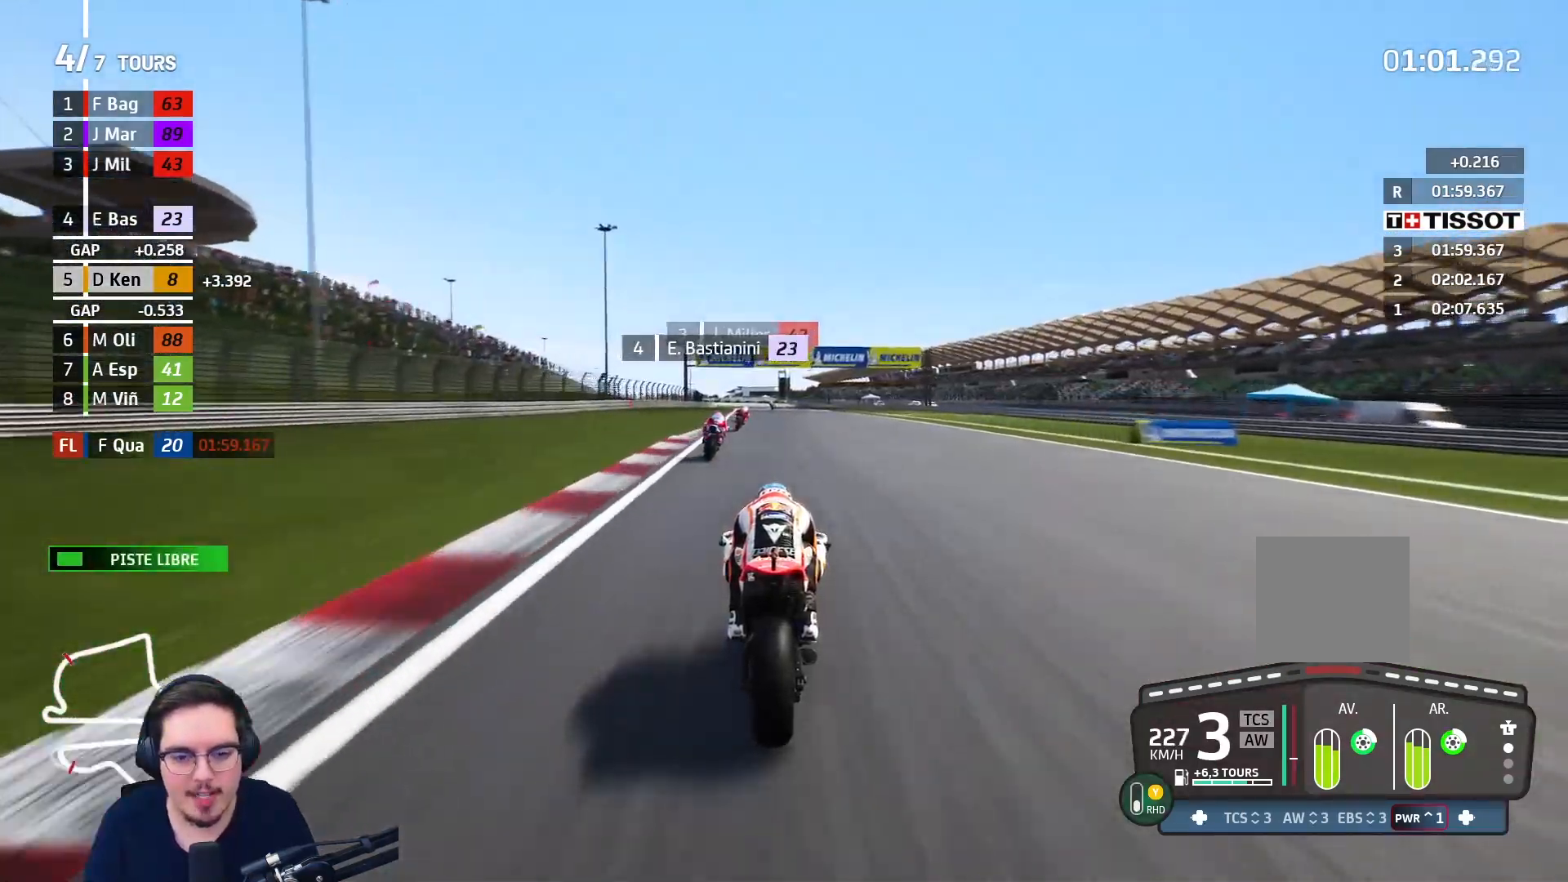
{"buttons": ["R2"], "left_stick": "up", "right_stick": "center", "events": [[17, "B", "down"], [100, "B", "up"], [317, "left_stick", "up"]]}
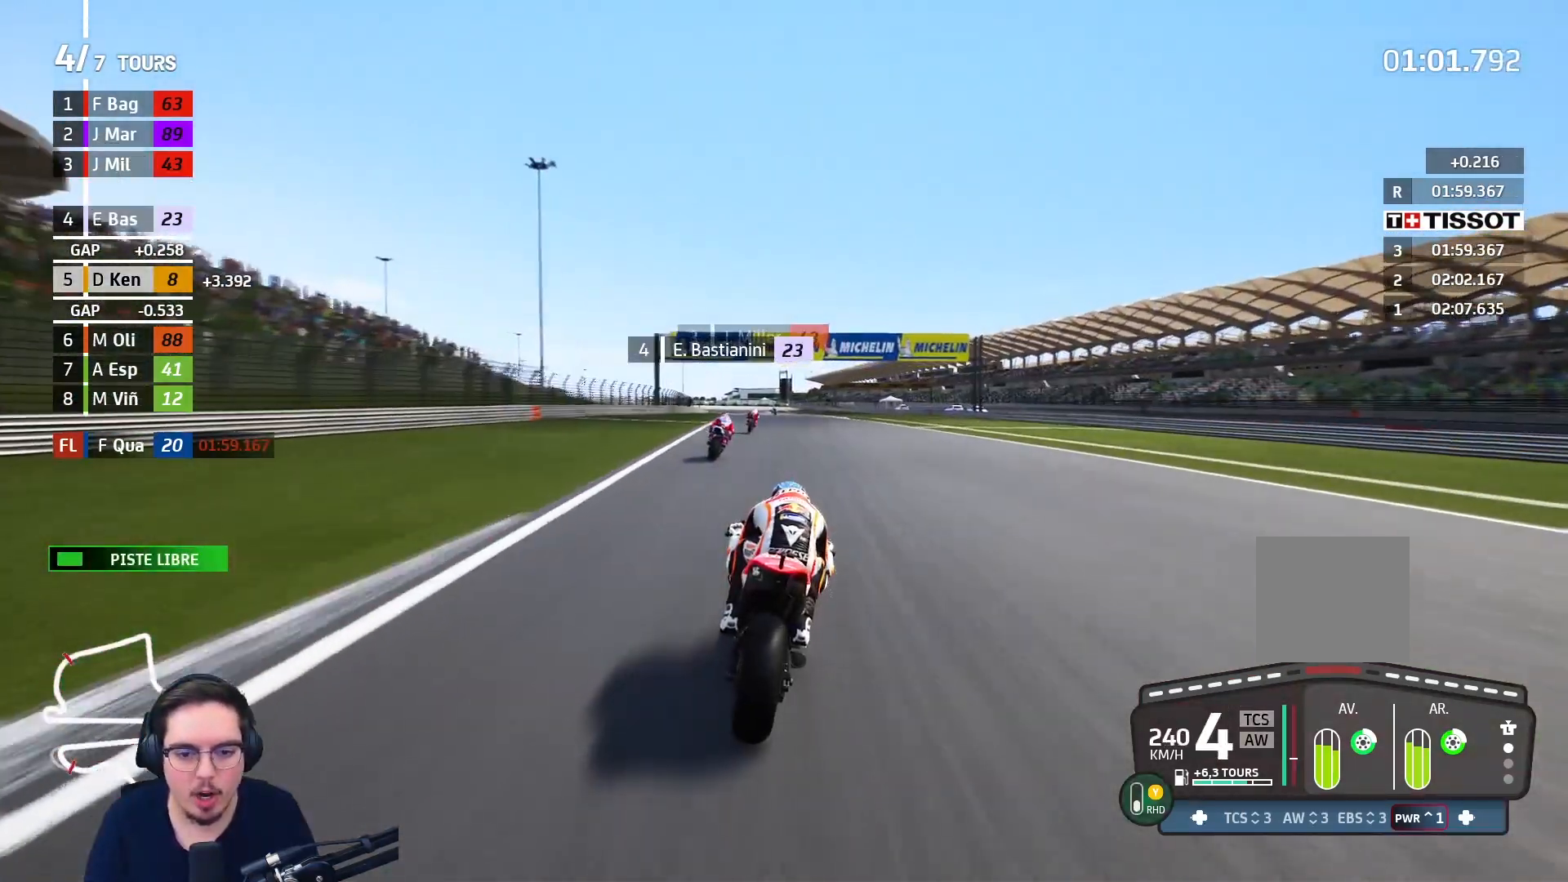
{"buttons": ["R2"], "left_stick": "up", "right_stick": "center", "events": []}
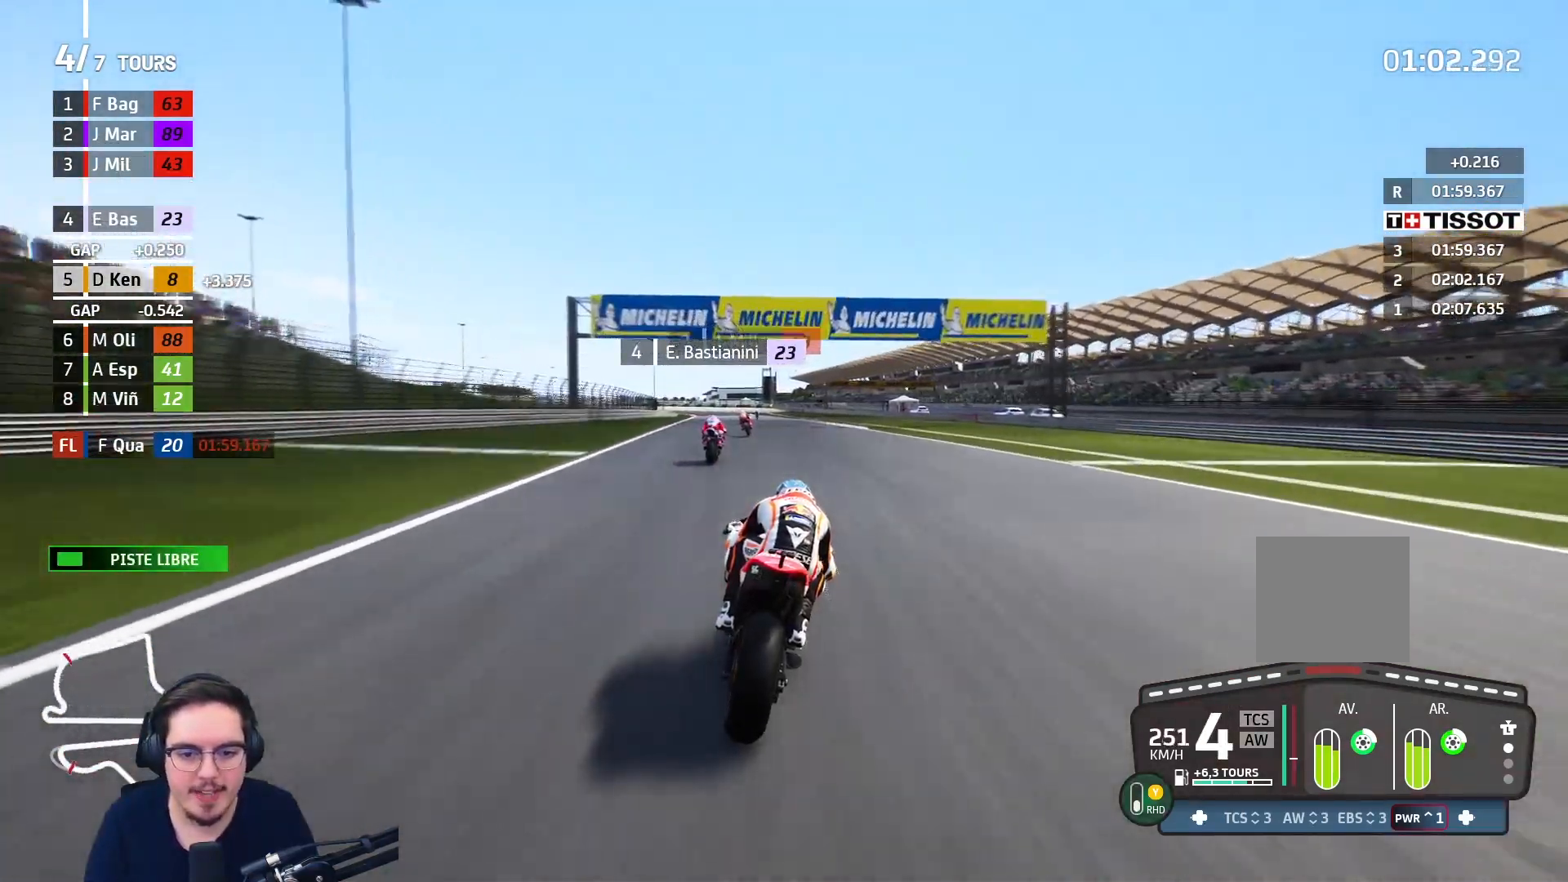
{"buttons": ["A", "L2", "L3"], "left_stick": "up-left", "right_stick": "center", "events": [[250, "left_stick", "up-left"], [350, "A", "down"], [367, "L2", "down"], [367, "X", "down"], [383, "L3", "down"], [400, "R2", "up"], [467, "X", "up"]]}